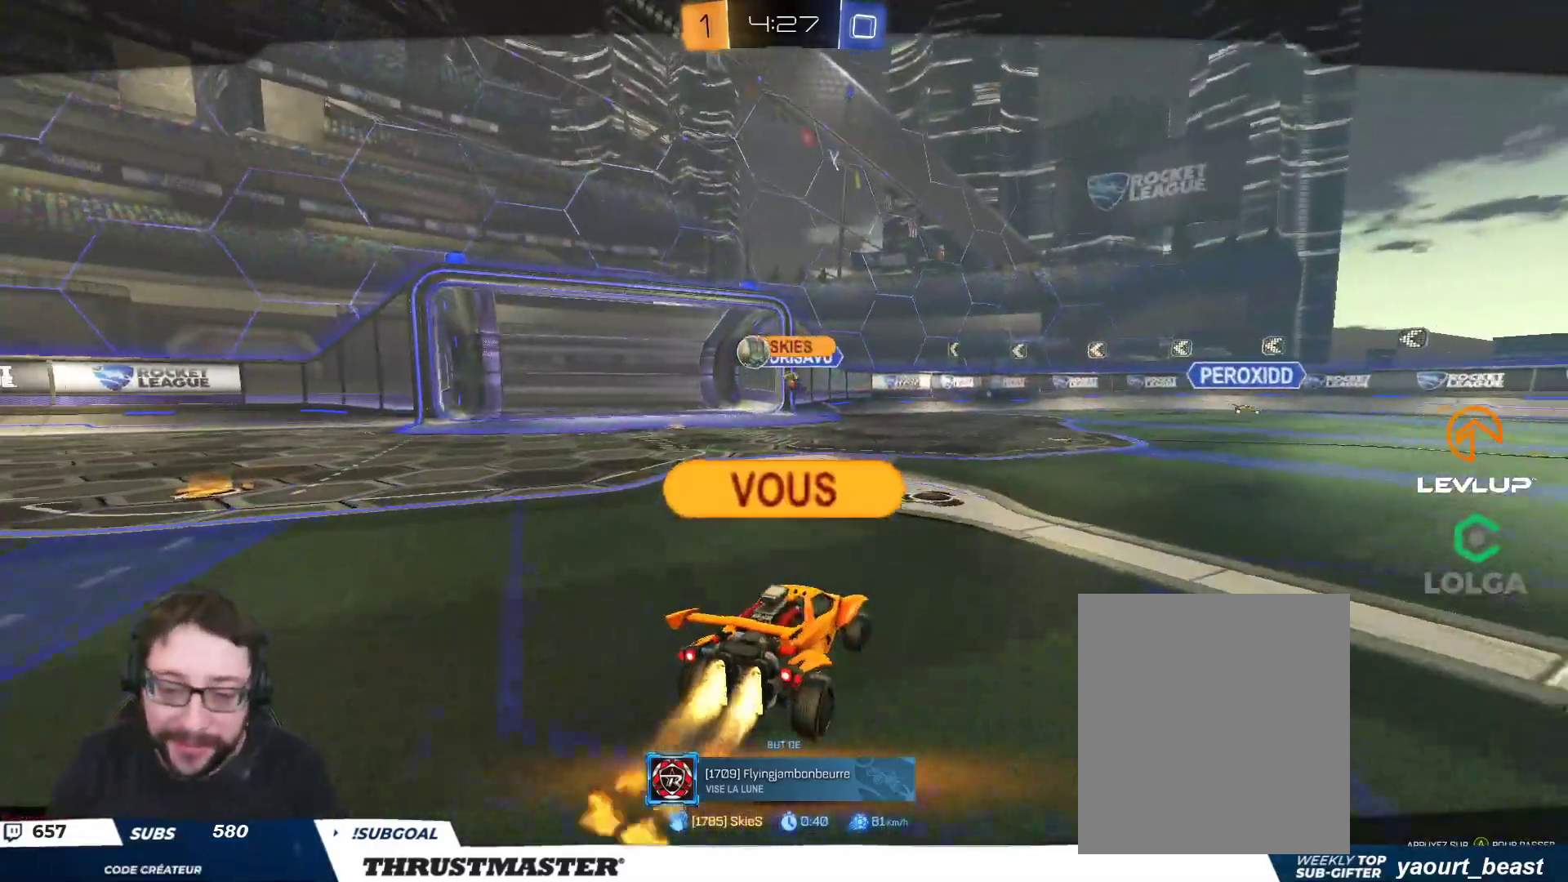
Gameplay with a controller (Xbox layout); each line is a JSON object with the inputs held at the frame after it. "events" lists button and stick changes between this image and that frame as [ms after this image, input, new state], when the widget could be followed in between.
{"buttons": ["R2"], "left_stick": "left", "right_stick": "center", "events": [[17, "A", "down"], [67, "A", "up"], [217, "R2", "down"], [300, "left_stick", "left"]]}
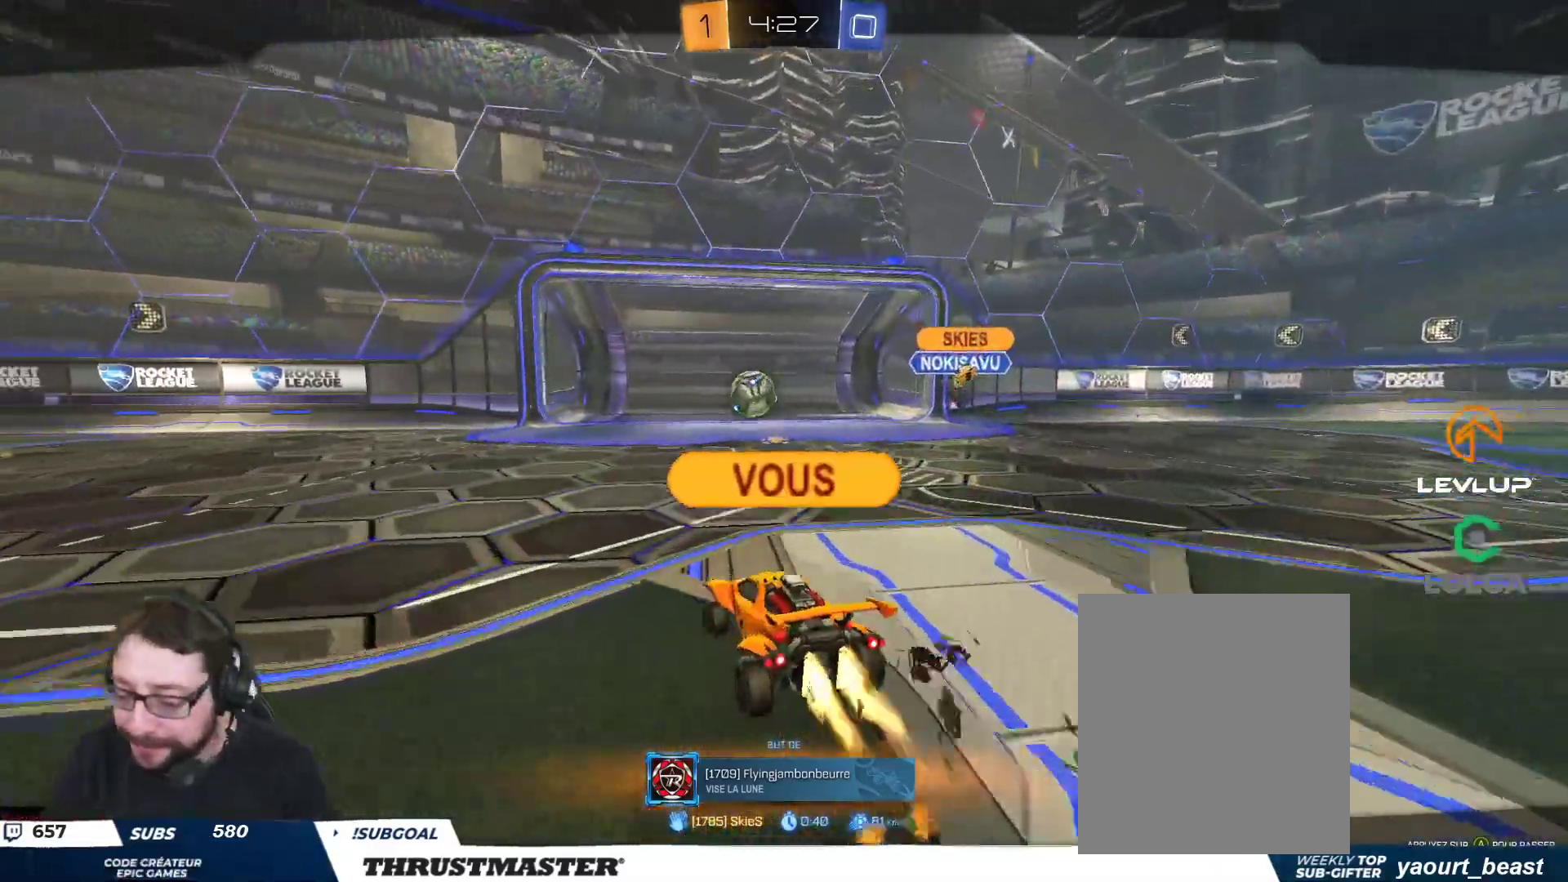
{"buttons": [], "left_stick": "center", "right_stick": "center", "events": [[50, "left_stick", "center"], [67, "right_stick", "right"], [150, "R2", "up"], [150, "right_stick", "center"]]}
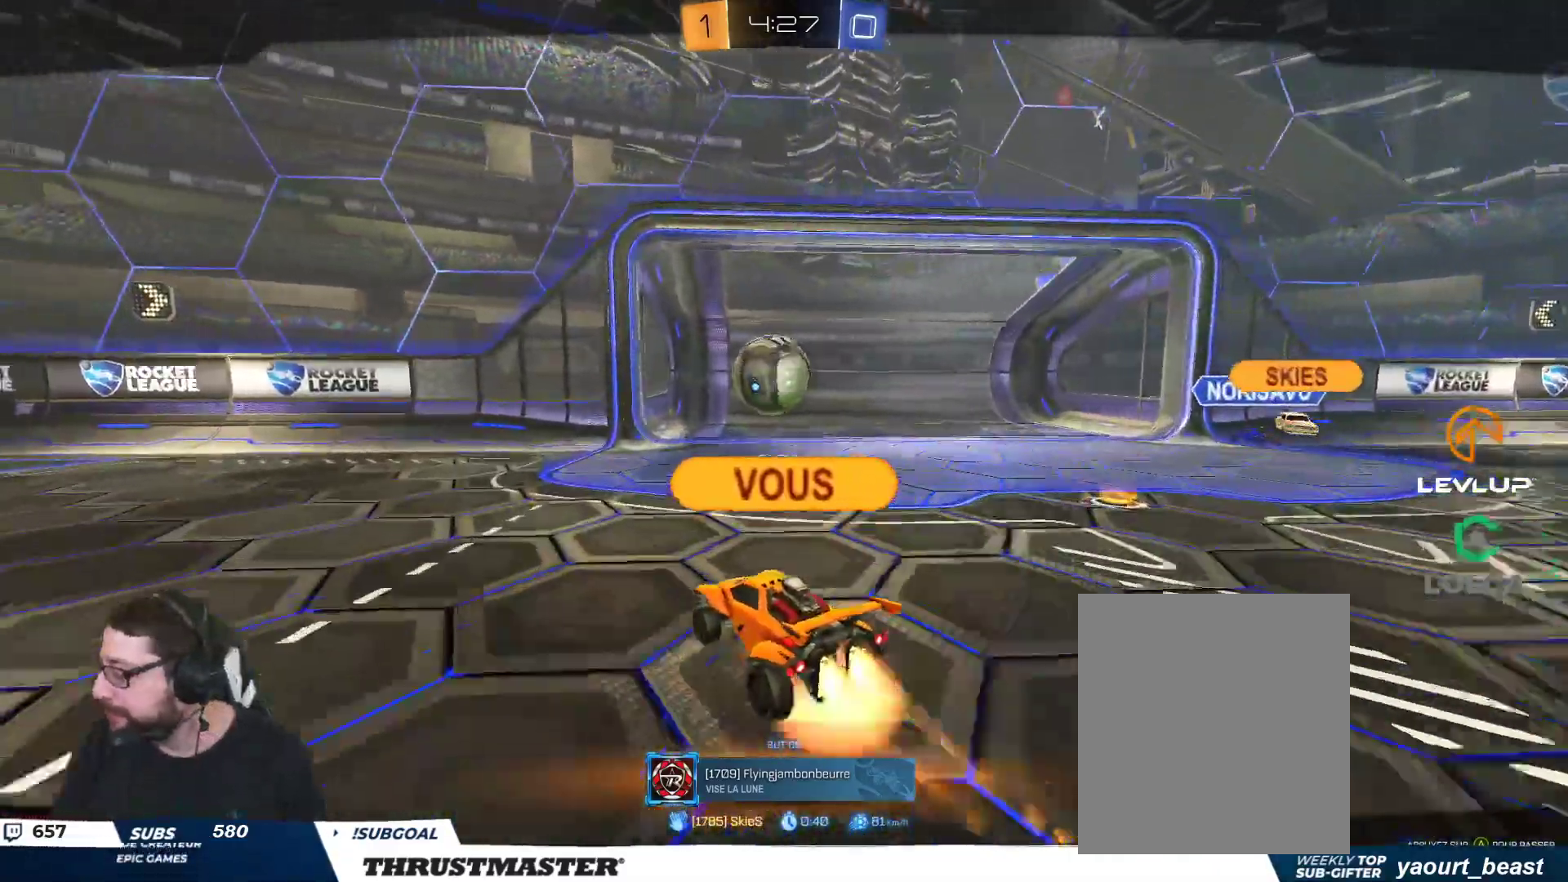
{"buttons": [], "left_stick": "center", "right_stick": "center", "events": []}
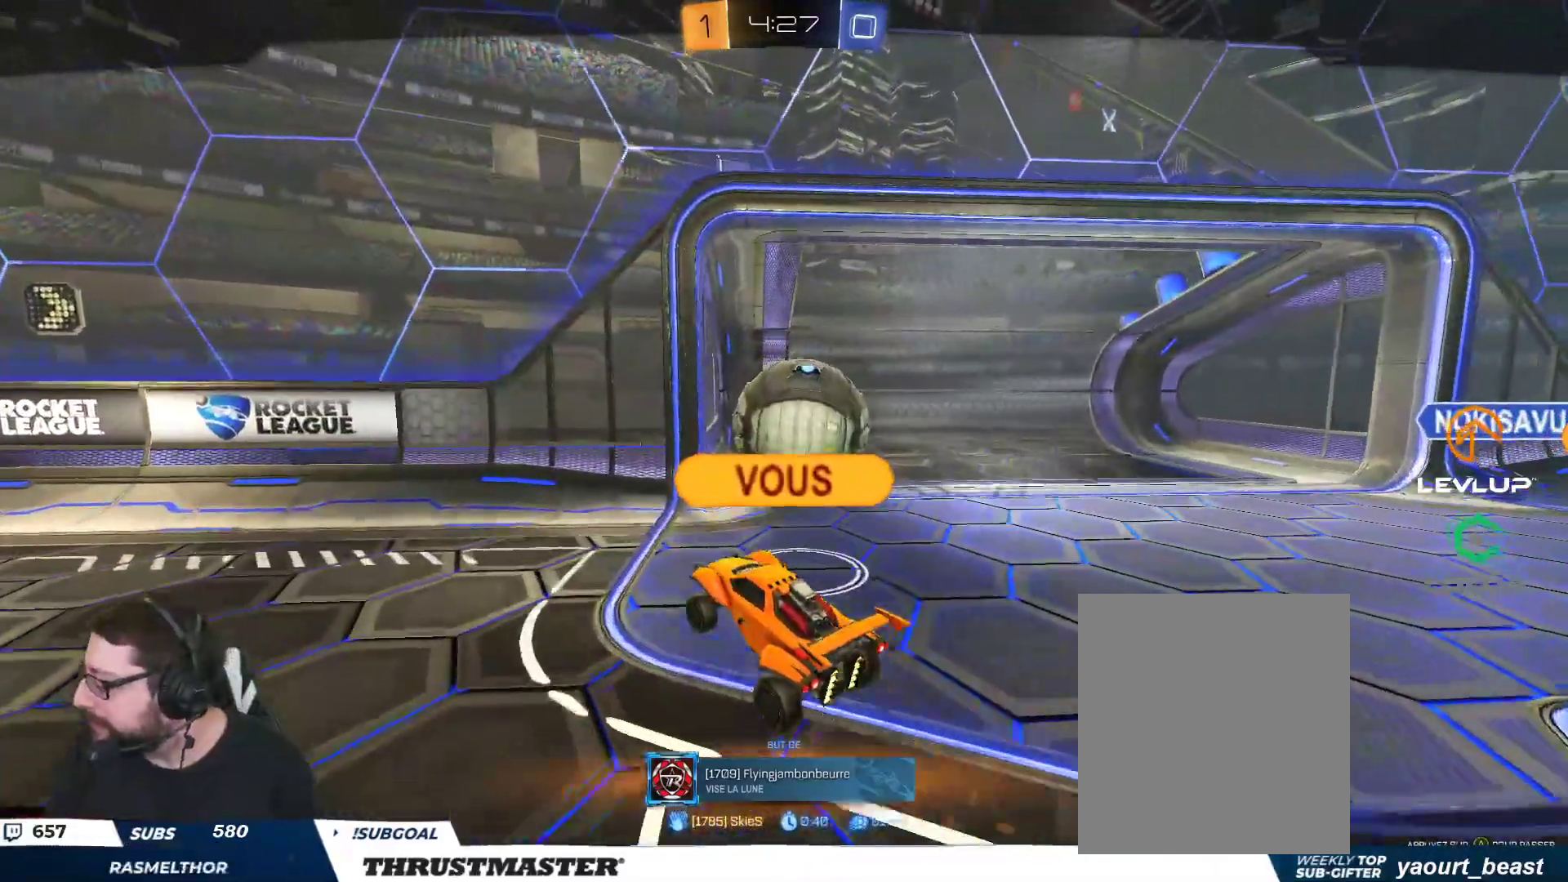
{"buttons": ["R2"], "left_stick": "center", "right_stick": "center", "events": [[200, "R2", "down"]]}
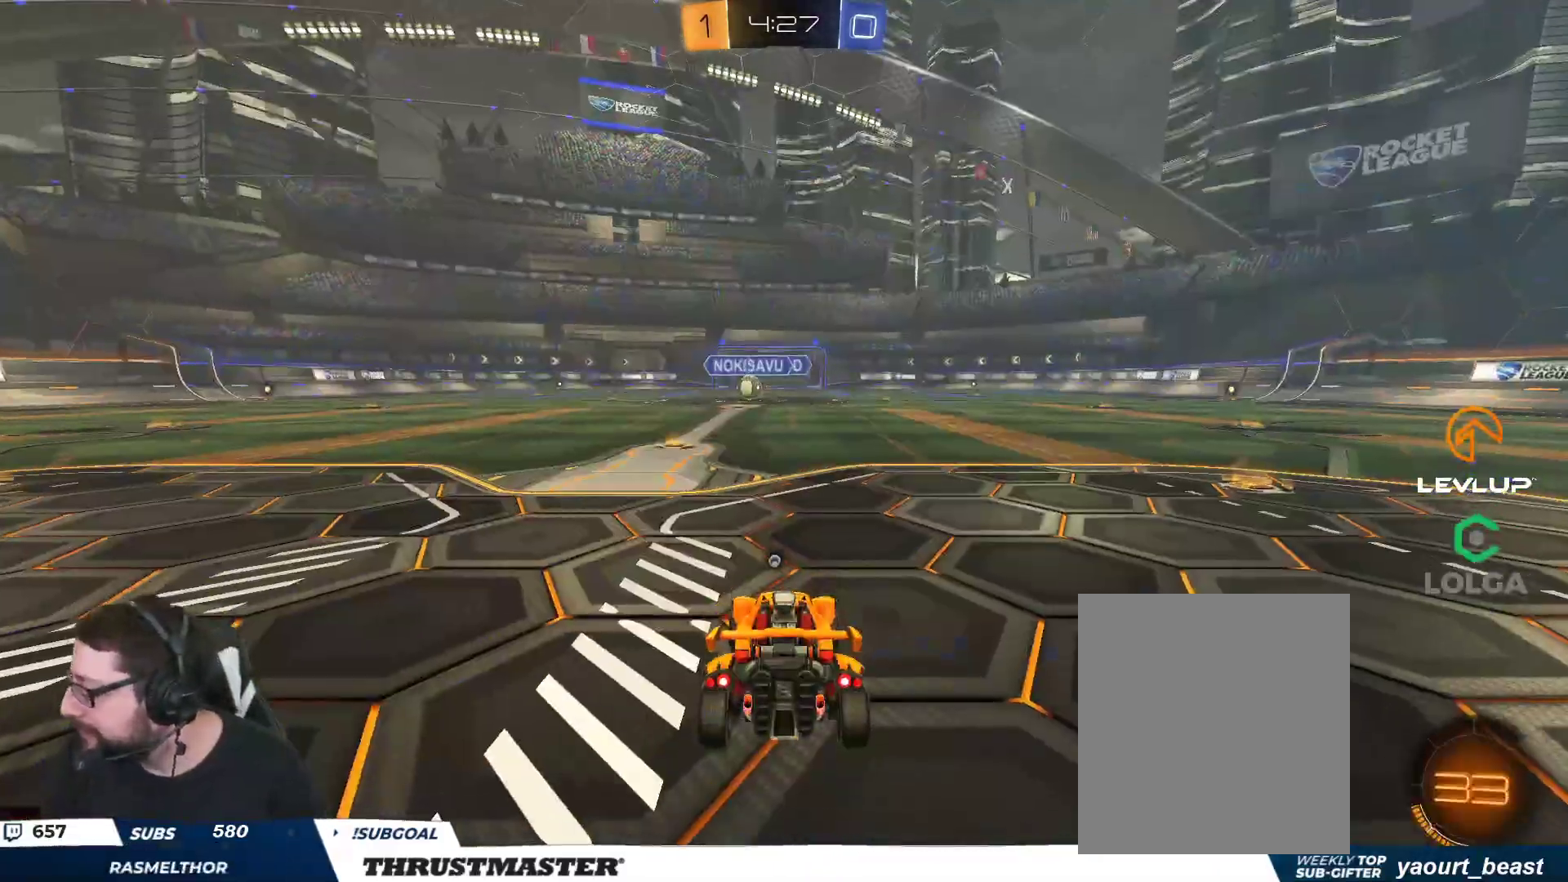
{"buttons": ["R2"], "left_stick": "center", "right_stick": "center", "events": [[400, "Y", "down"], [500, "Y", "up"]]}
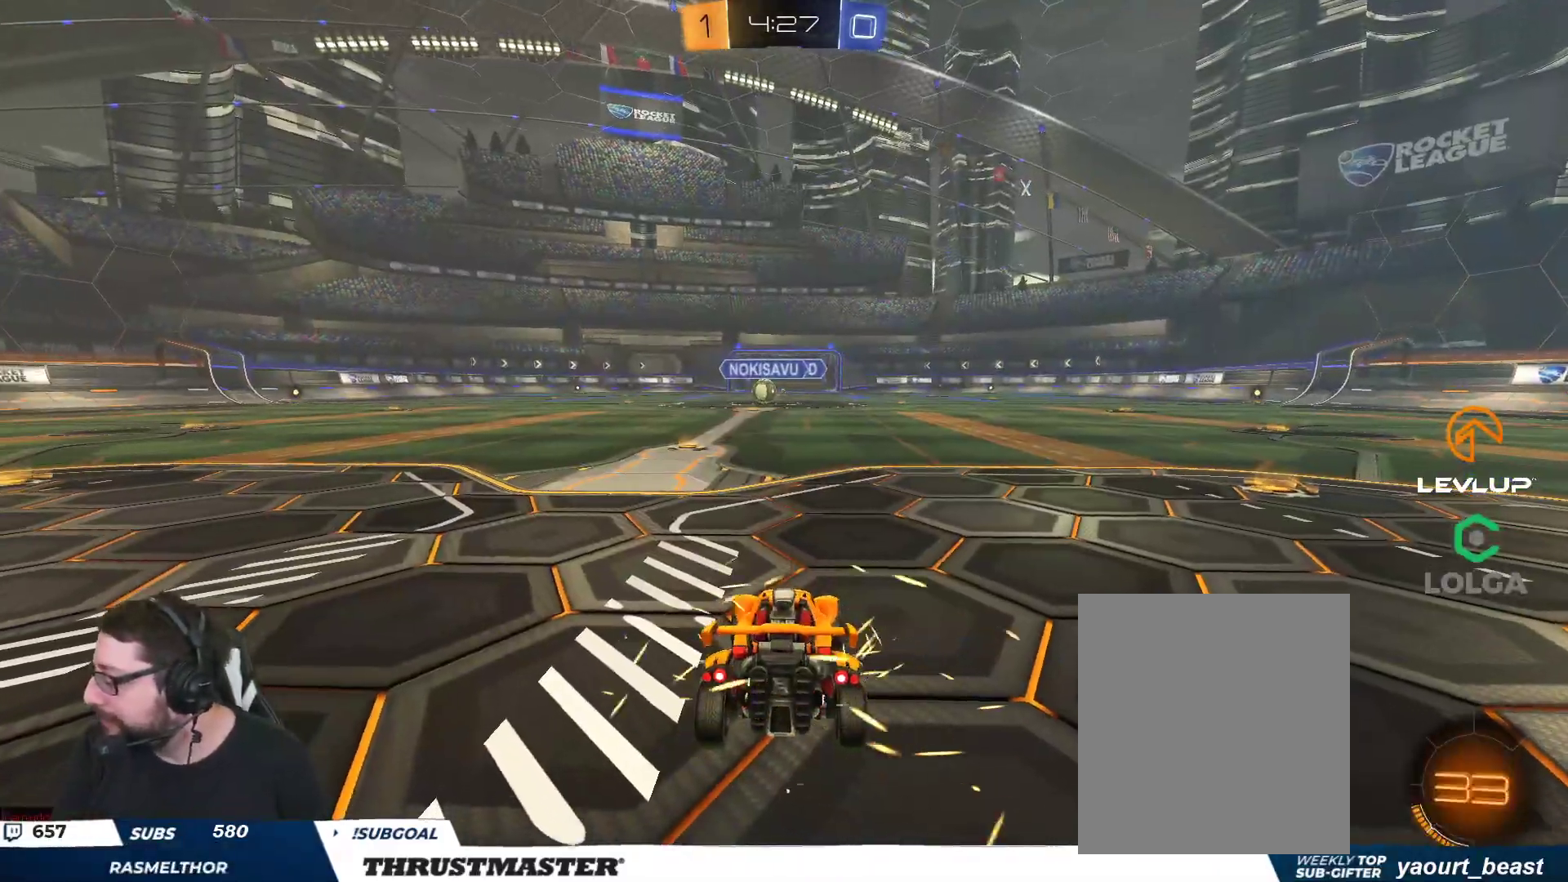
{"buttons": ["R2"], "left_stick": "center", "right_stick": "center", "events": []}
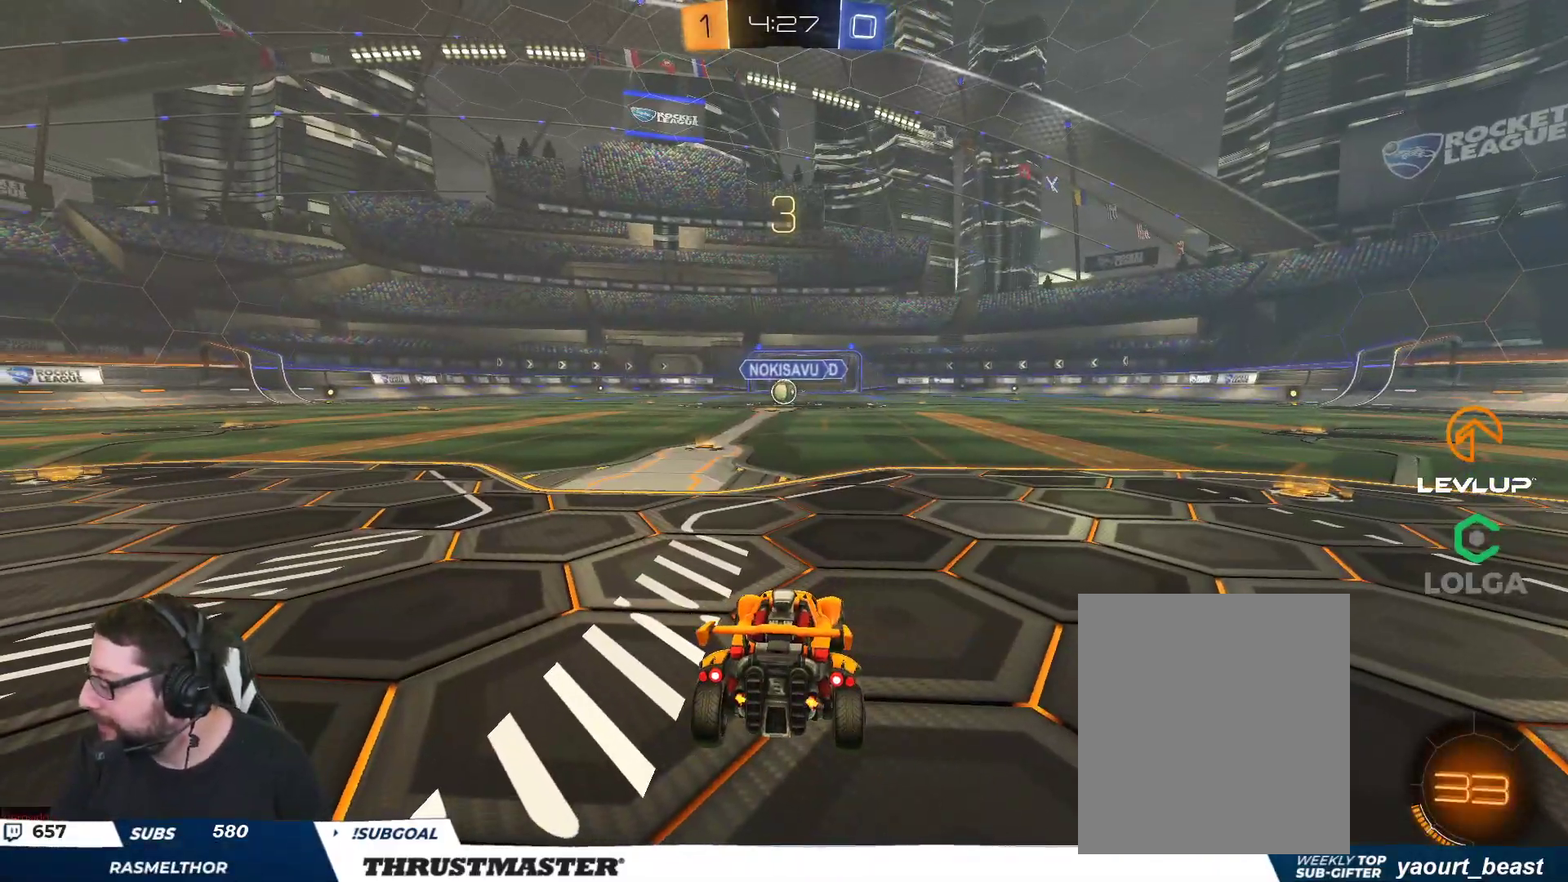
{"buttons": ["R2"], "left_stick": "center", "right_stick": "center", "events": []}
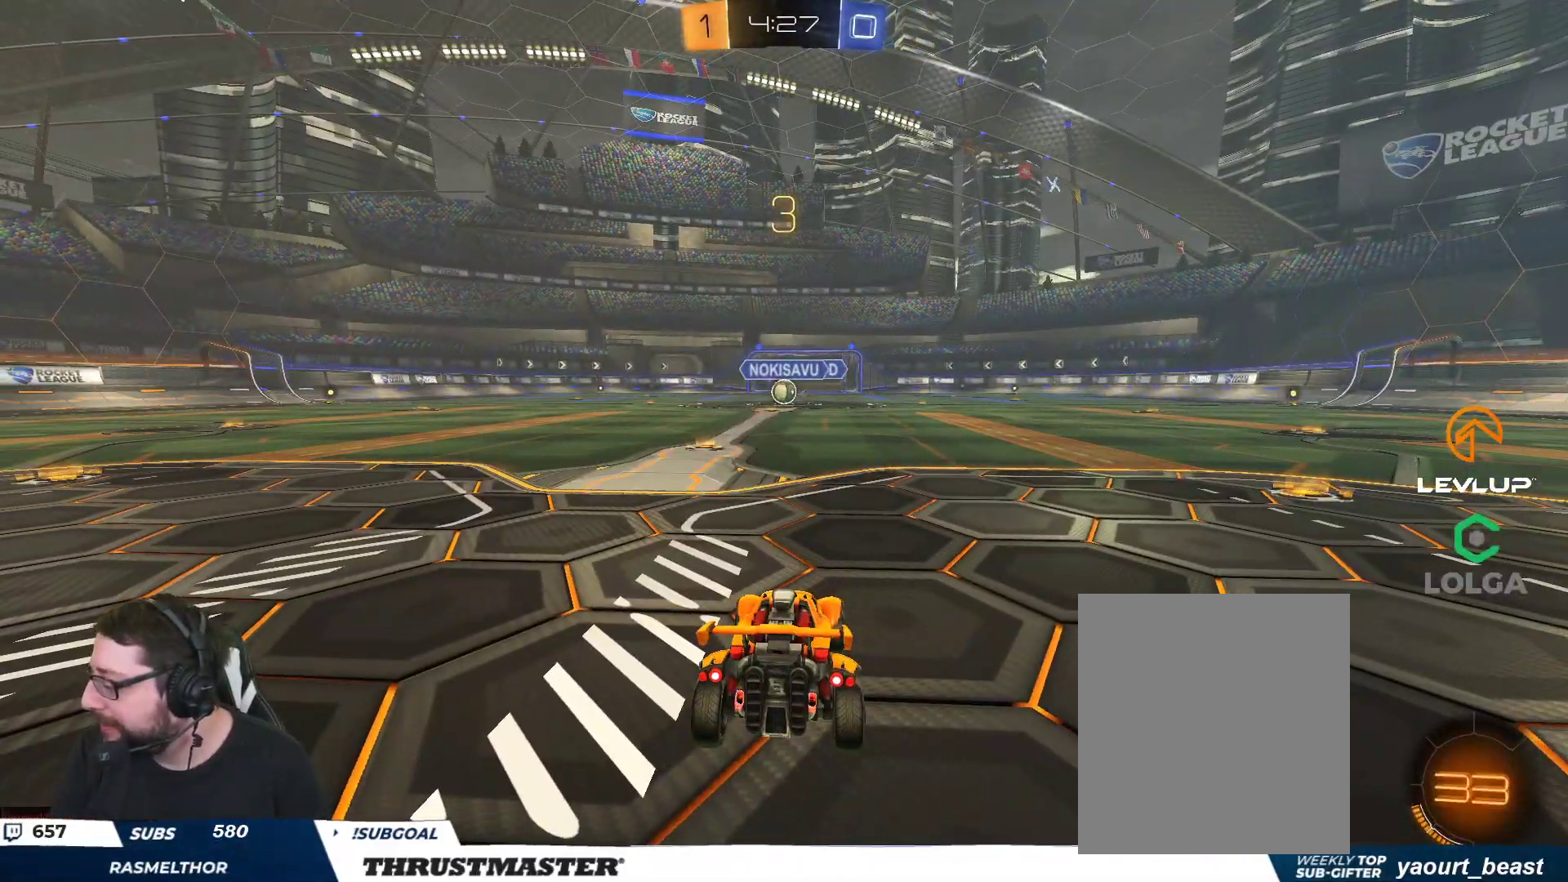
{"buttons": ["R2"], "left_stick": "center", "right_stick": "center", "events": [[100, "Y", "down"], [167, "Y", "up"]]}
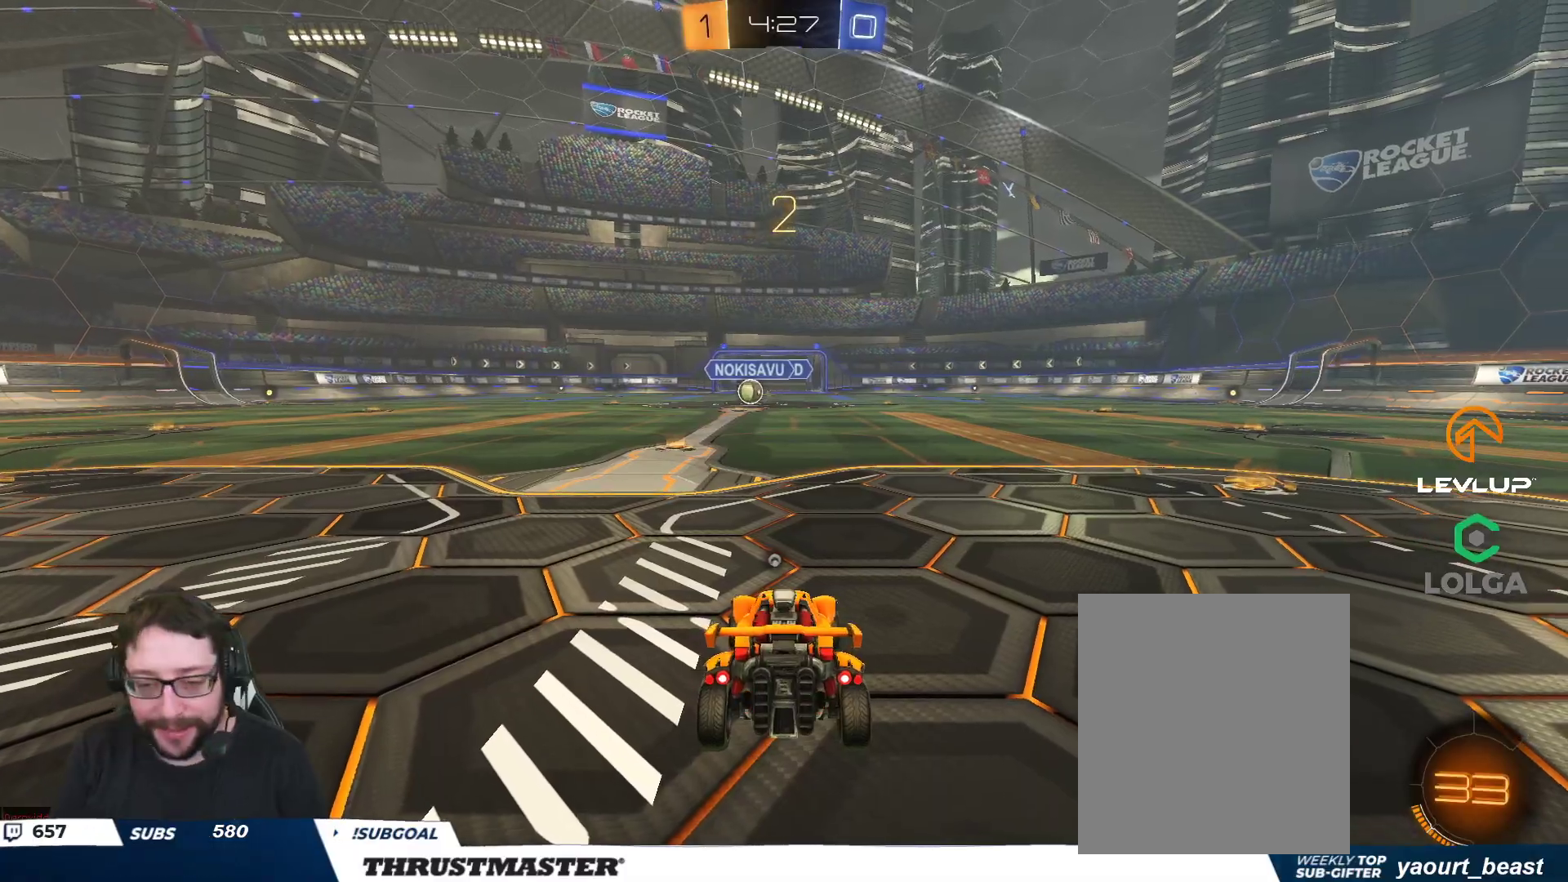
{"buttons": ["R2"], "left_stick": "center", "right_stick": "center", "events": [[117, "Y", "down"], [167, "Y", "up"], [317, "right_stick", "left"], [417, "right_stick", "center"]]}
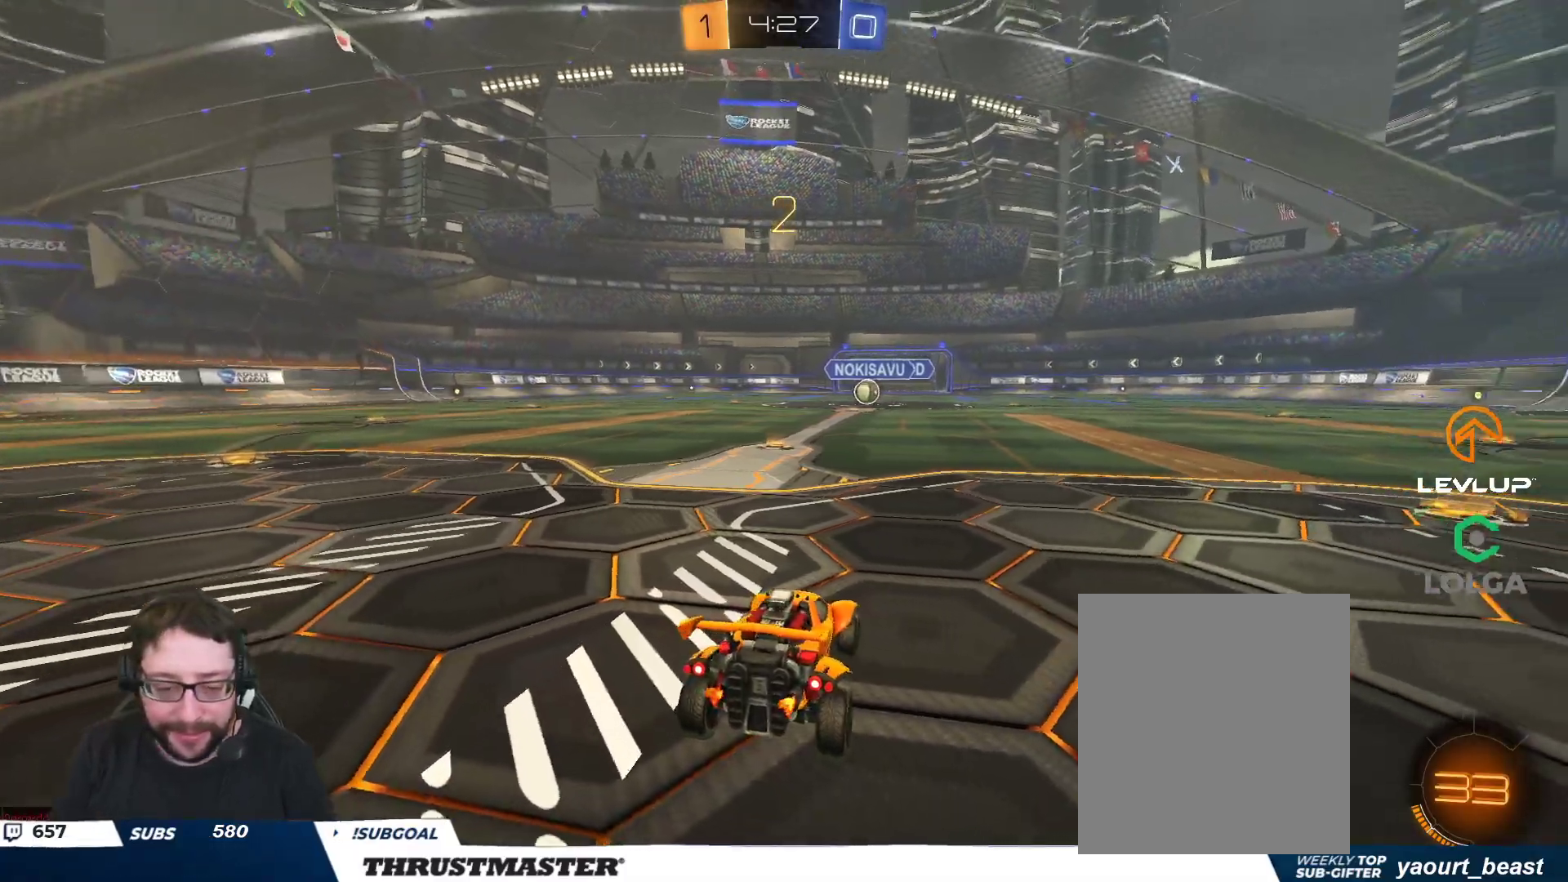
{"buttons": ["B", "R2"], "left_stick": "center", "right_stick": "center", "events": [[33, "B", "down"], [200, "B", "up"], [300, "B", "down"]]}
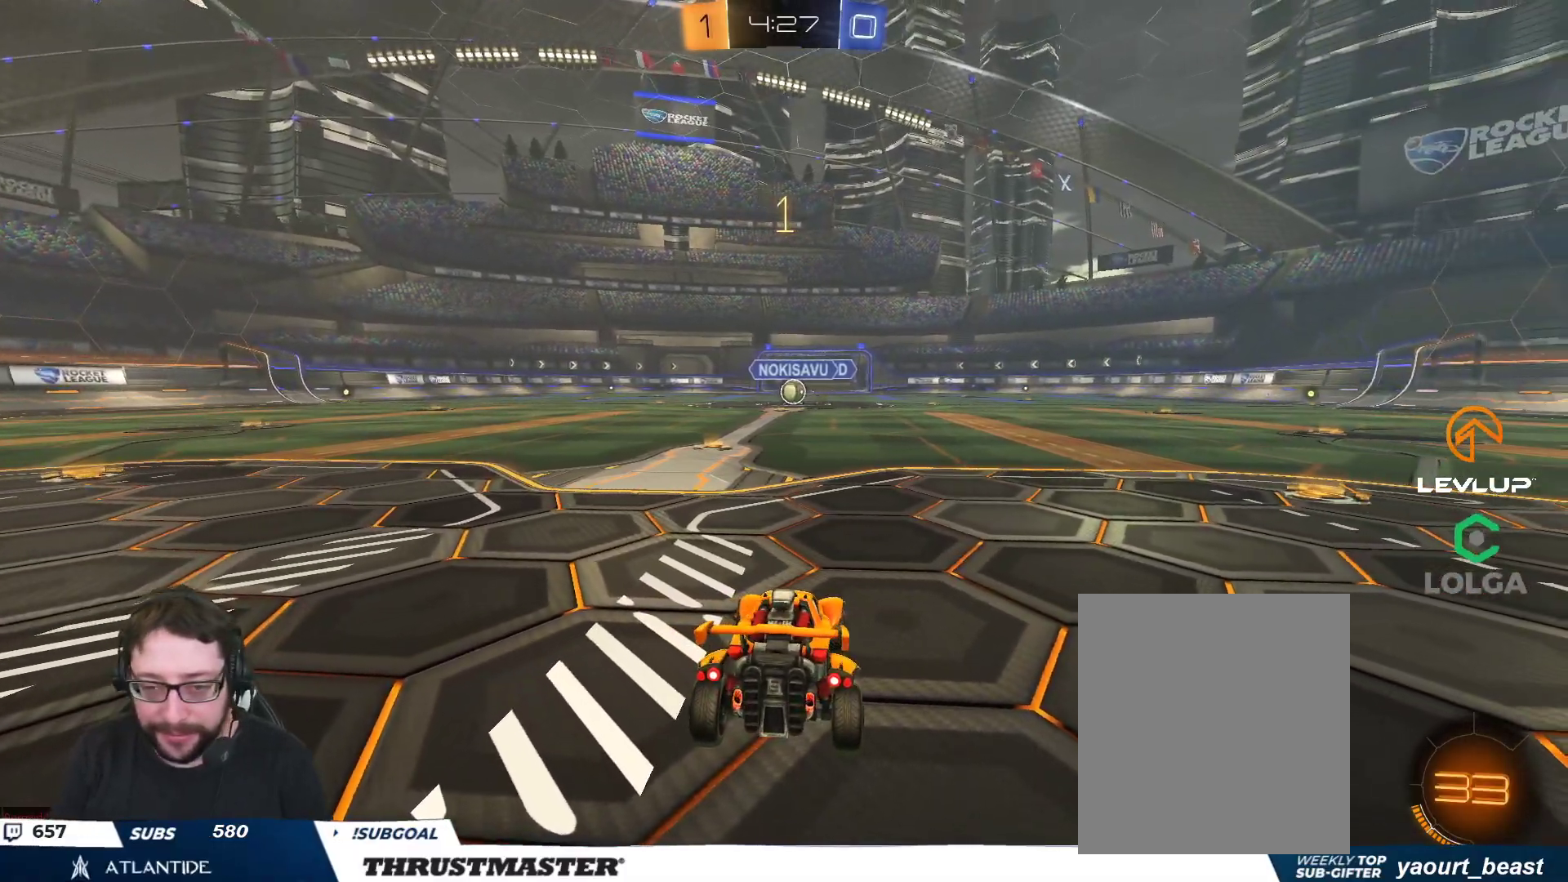
{"buttons": ["B", "R2"], "left_stick": "center", "right_stick": "center", "events": []}
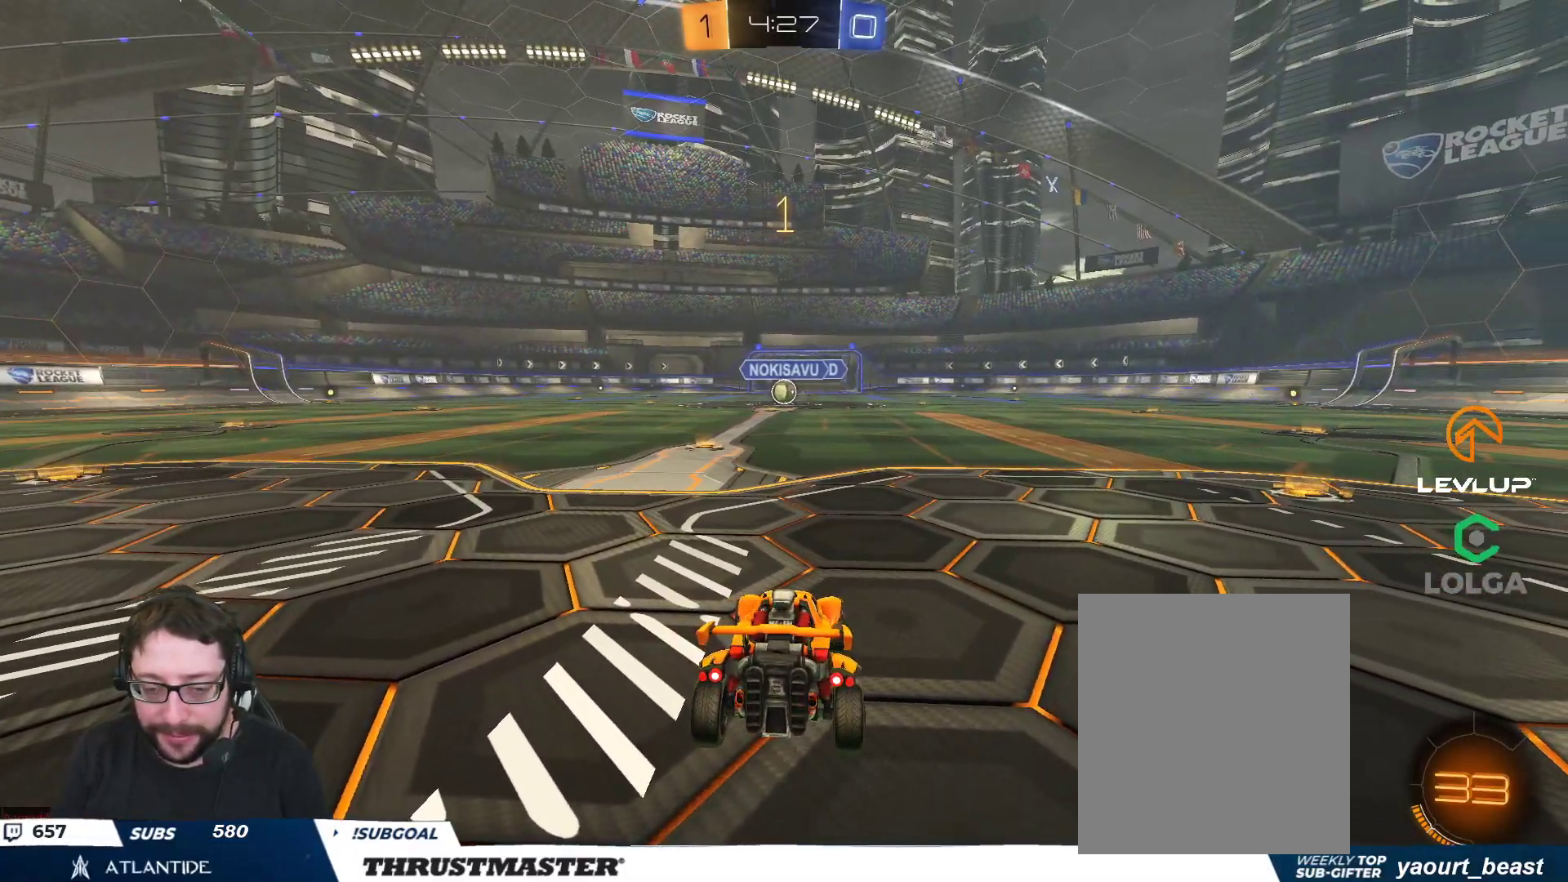
{"buttons": ["B", "R2"], "left_stick": "up-left", "right_stick": "center", "events": [[333, "left_stick", "left"], [400, "left_stick", "up-left"]]}
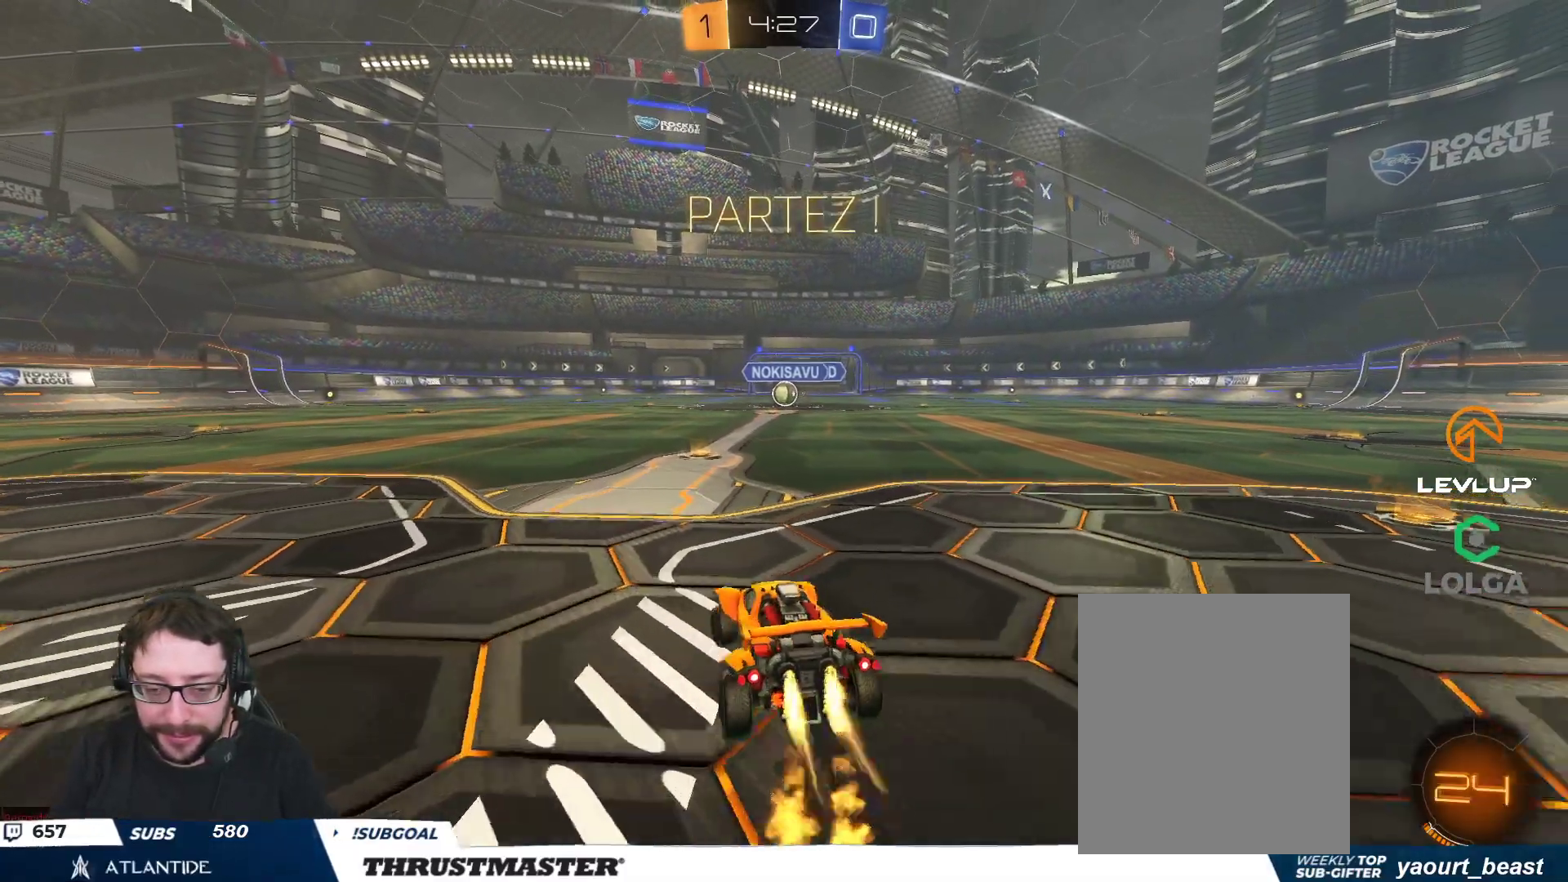
{"buttons": ["A", "B", "L2", "R2"], "left_stick": "right", "right_stick": "center", "events": [[17, "left_stick", "center"], [317, "A", "down"], [383, "left_stick", "right"], [400, "A", "up"], [400, "L2", "down"], [450, "A", "down"]]}
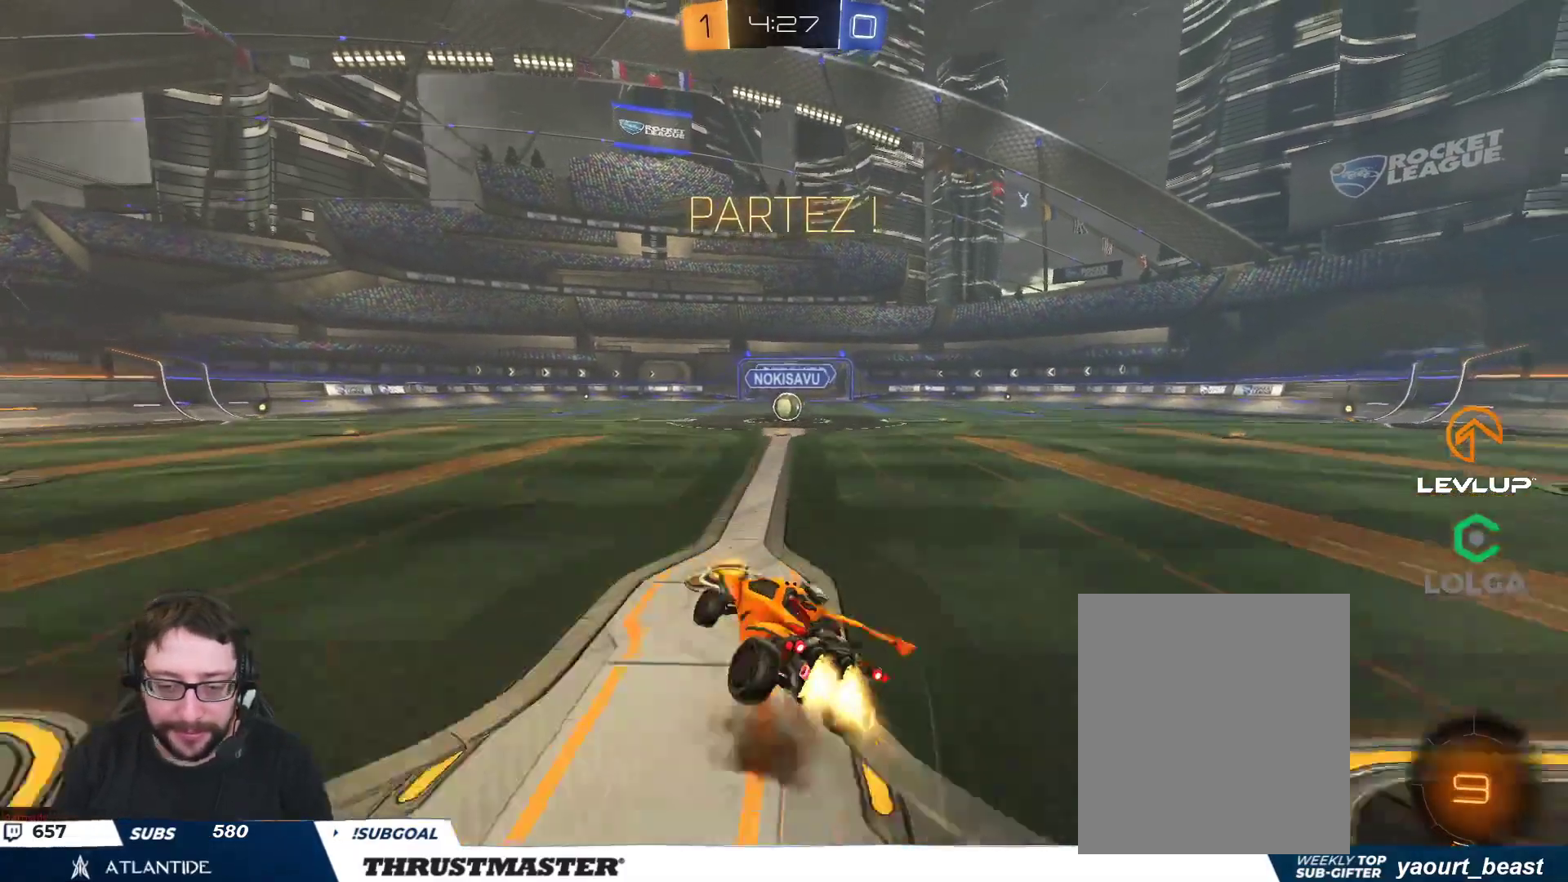
{"buttons": ["B", "Y", "R2"], "left_stick": "right", "right_stick": "center", "events": [[33, "A", "up"], [83, "Y", "down"], [183, "Y", "up"], [483, "L2", "up"], [483, "Y", "down"]]}
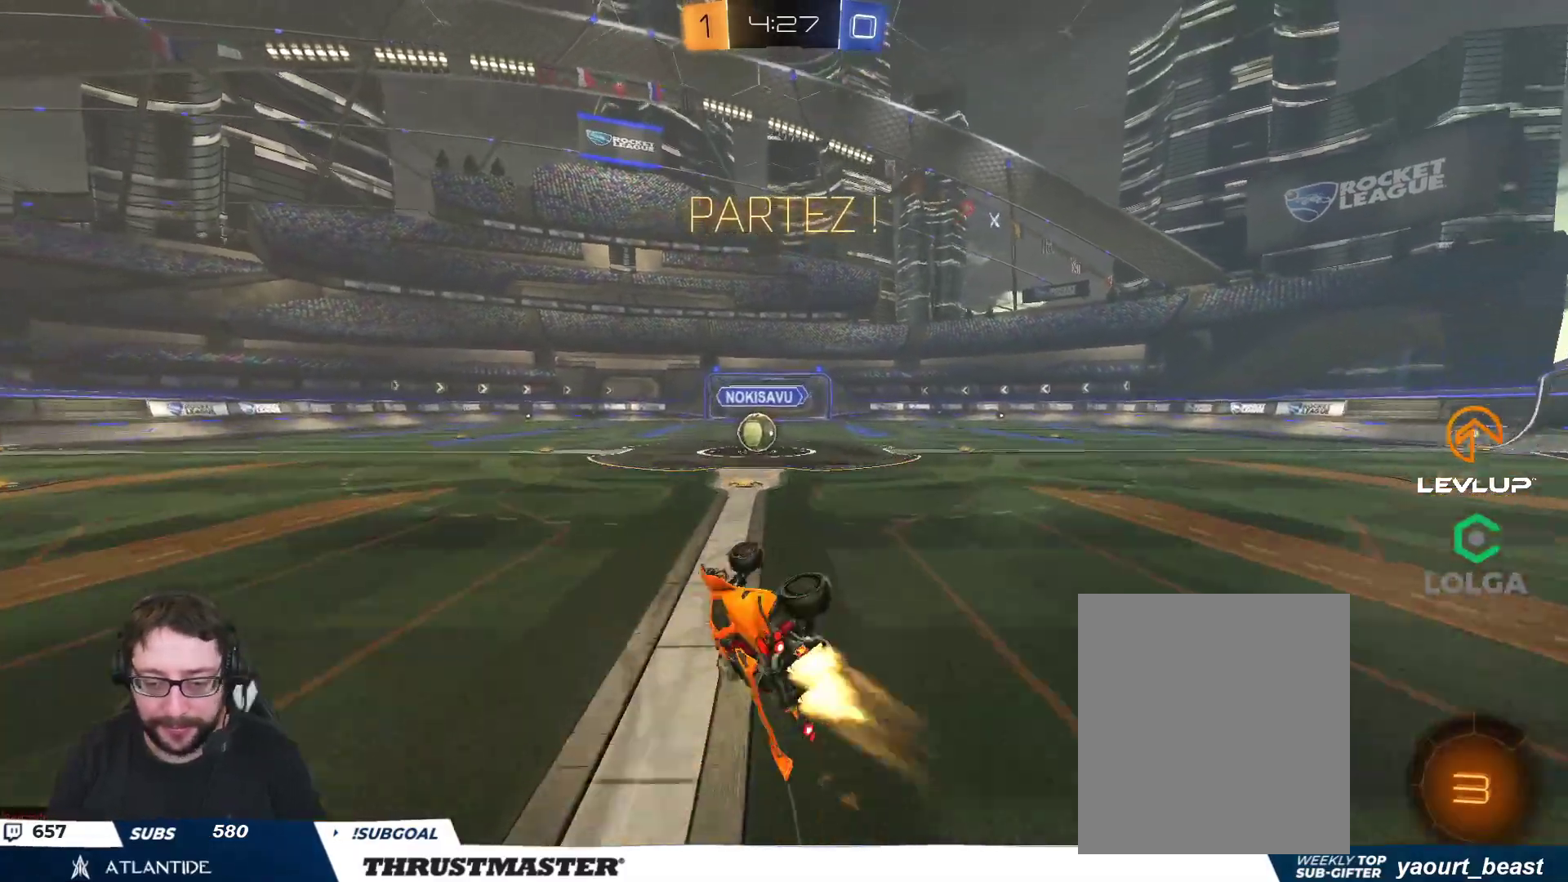
{"buttons": ["R2"], "left_stick": "right", "right_stick": "center", "events": [[133, "Y", "up"], [150, "B", "up"], [167, "left_stick", "center"], [417, "left_stick", "right"]]}
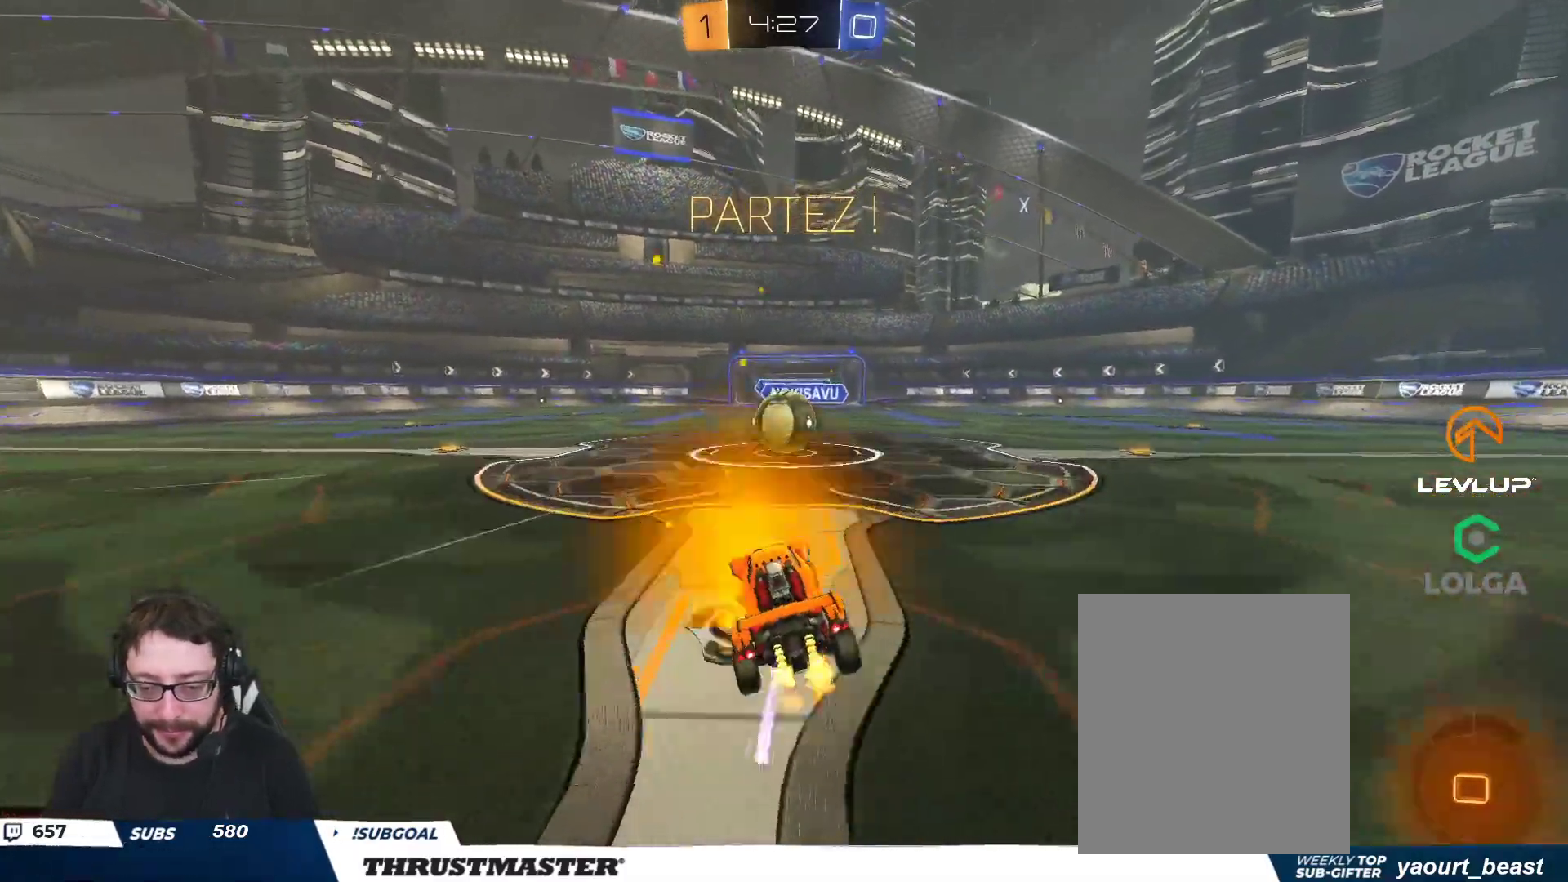
{"buttons": ["L2", "R2"], "left_stick": "up-right", "right_stick": "center", "events": [[50, "left_stick", "center"], [200, "A", "down"], [200, "B", "down"], [317, "A", "up"], [333, "B", "up"], [333, "left_stick", "up-right"], [350, "L2", "down"], [383, "B", "down"], [400, "A", "down"], [483, "A", "up"], [500, "B", "up"]]}
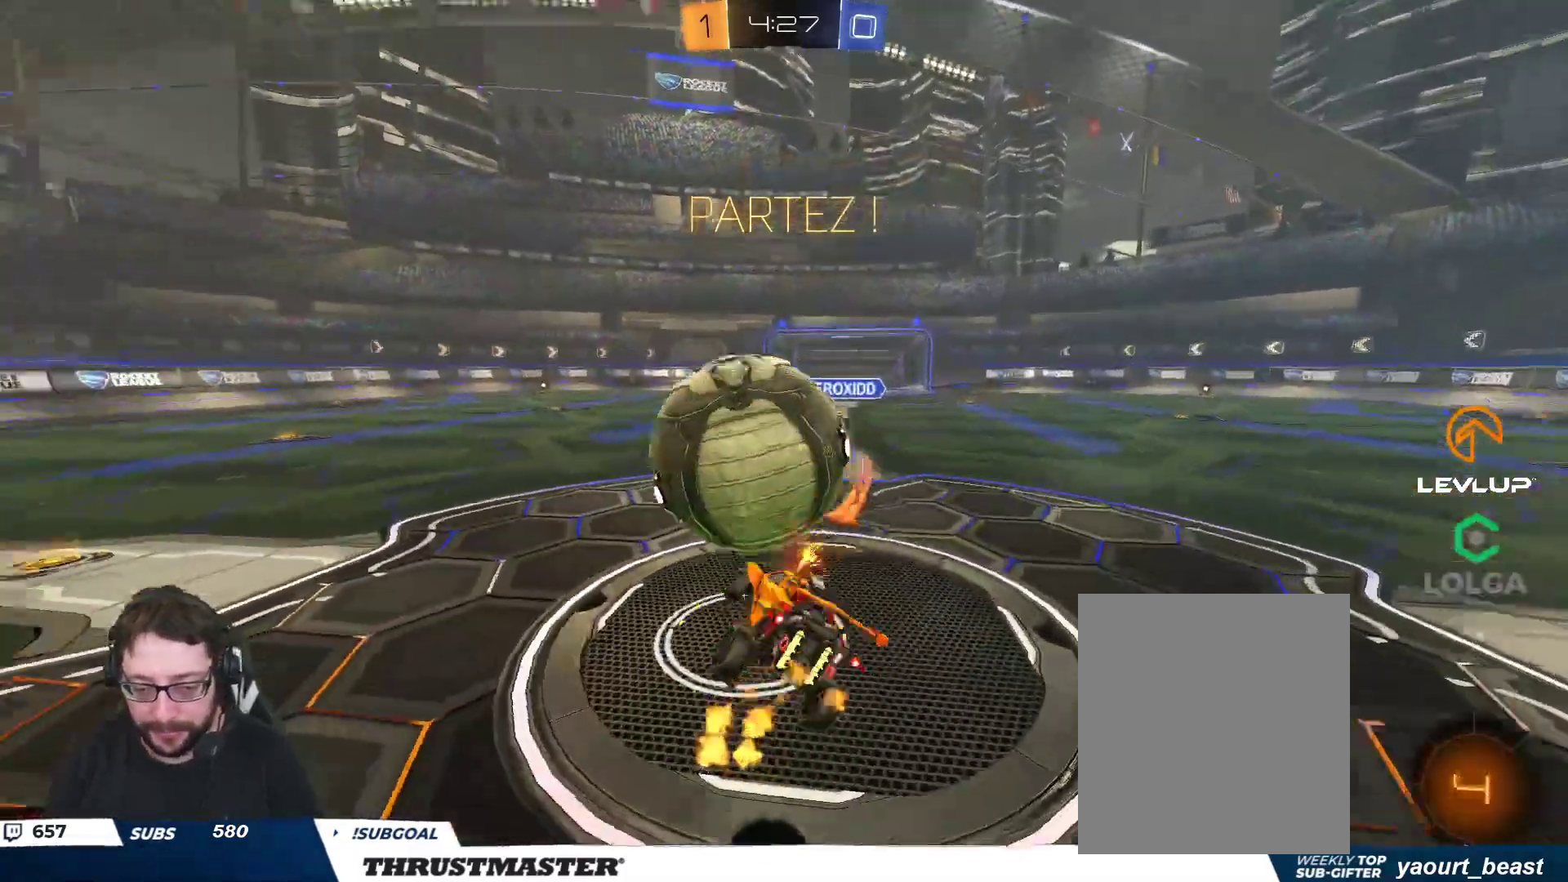
{"buttons": ["L2", "R2"], "left_stick": "down-right", "right_stick": "center", "events": [[33, "B", "down"], [50, "A", "down"], [117, "A", "up"], [133, "left_stick", "down"], [150, "B", "up"], [200, "Y", "down"], [267, "Y", "up"], [333, "left_stick", "down-right"]]}
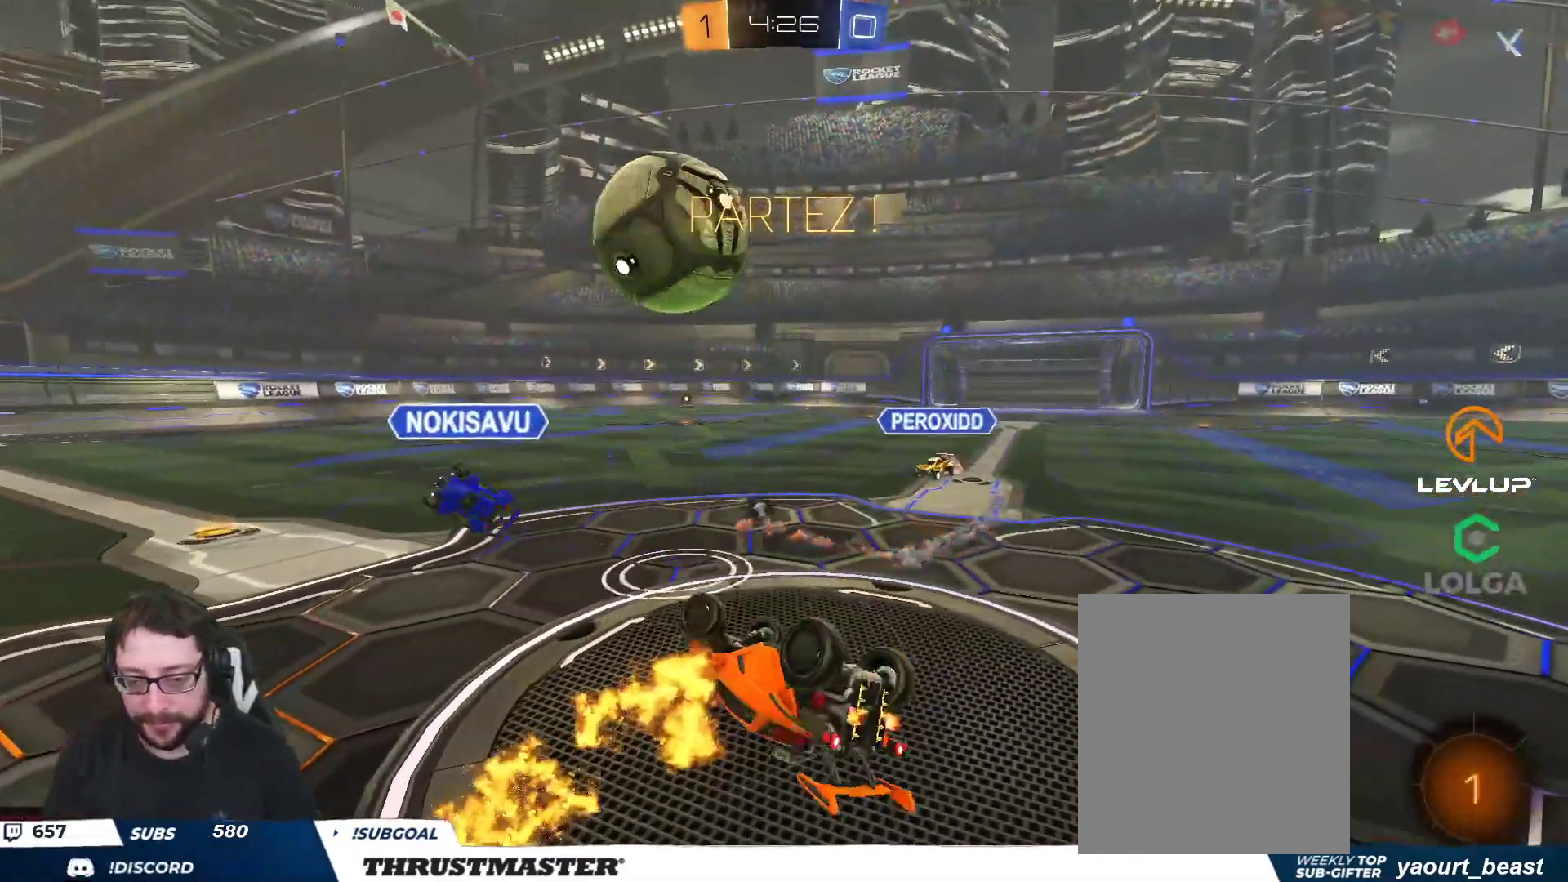
{"buttons": ["R2"], "left_stick": "right", "right_stick": "center", "events": [[67, "Y", "down"], [133, "left_stick", "right"], [150, "Y", "up"], [267, "left_stick", "down-right"], [367, "left_stick", "right"], [400, "L2", "up"]]}
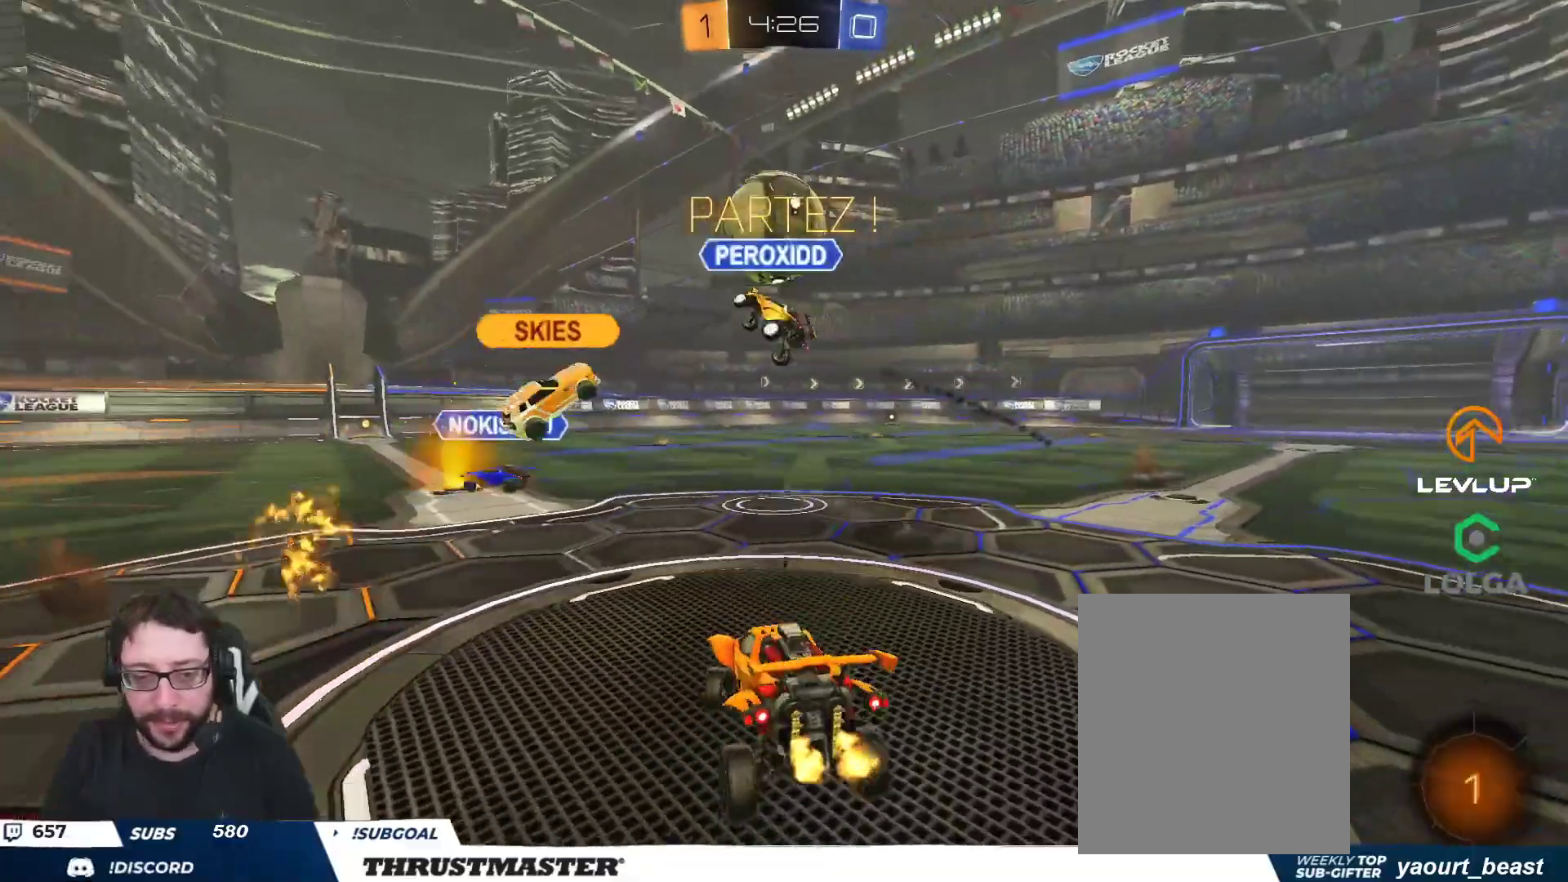
{"buttons": ["R2"], "left_stick": "center", "right_stick": "center", "events": [[433, "left_stick", "center"]]}
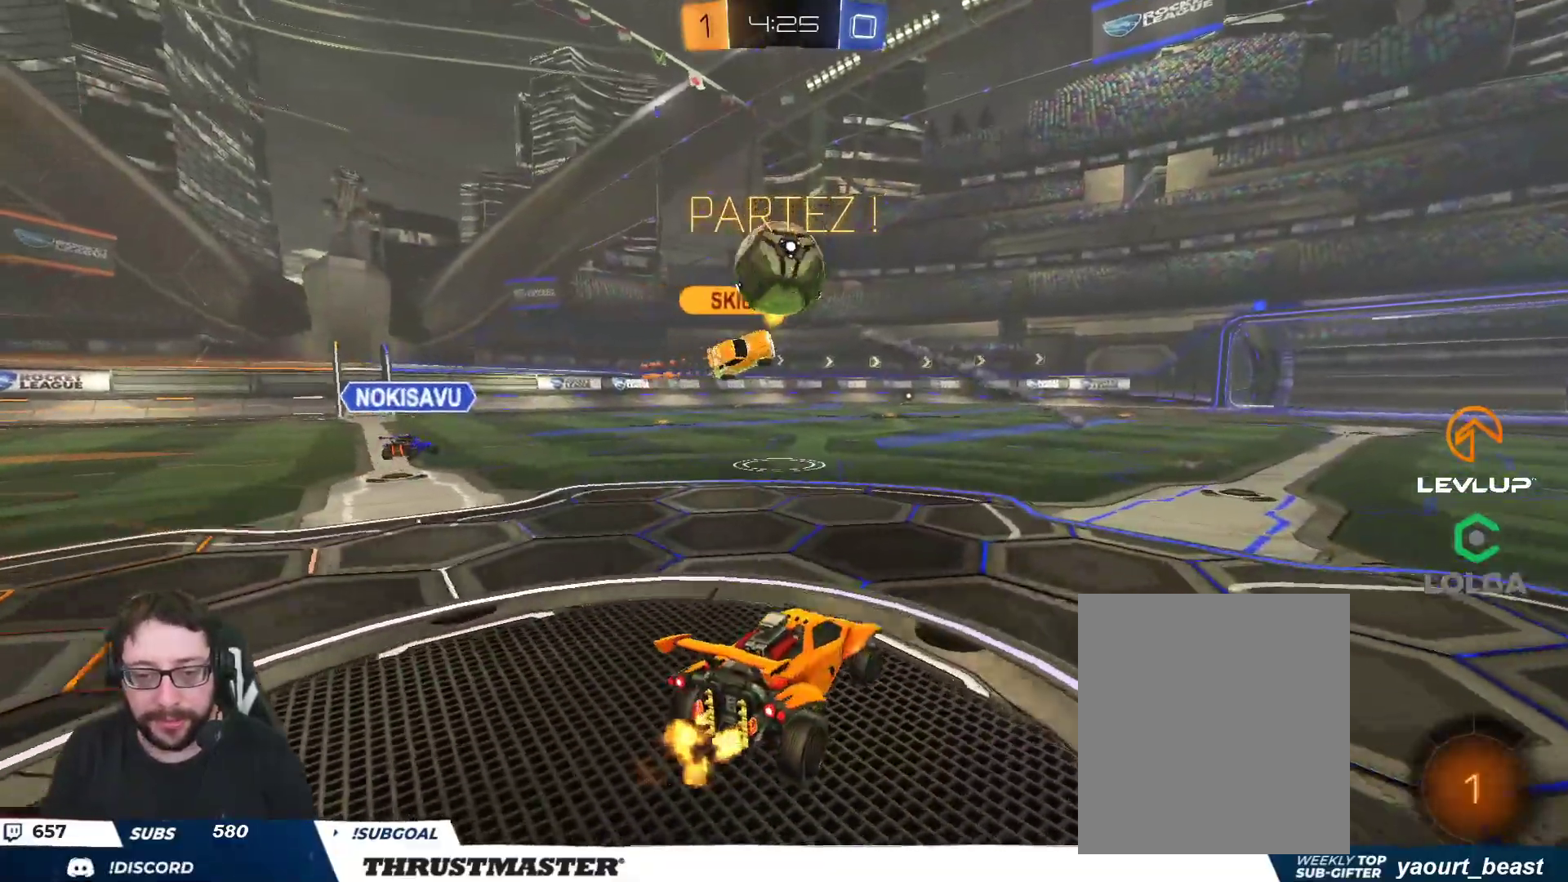
{"buttons": ["R2"], "left_stick": "right", "right_stick": "center", "events": [[67, "left_stick", "left"], [283, "left_stick", "right"]]}
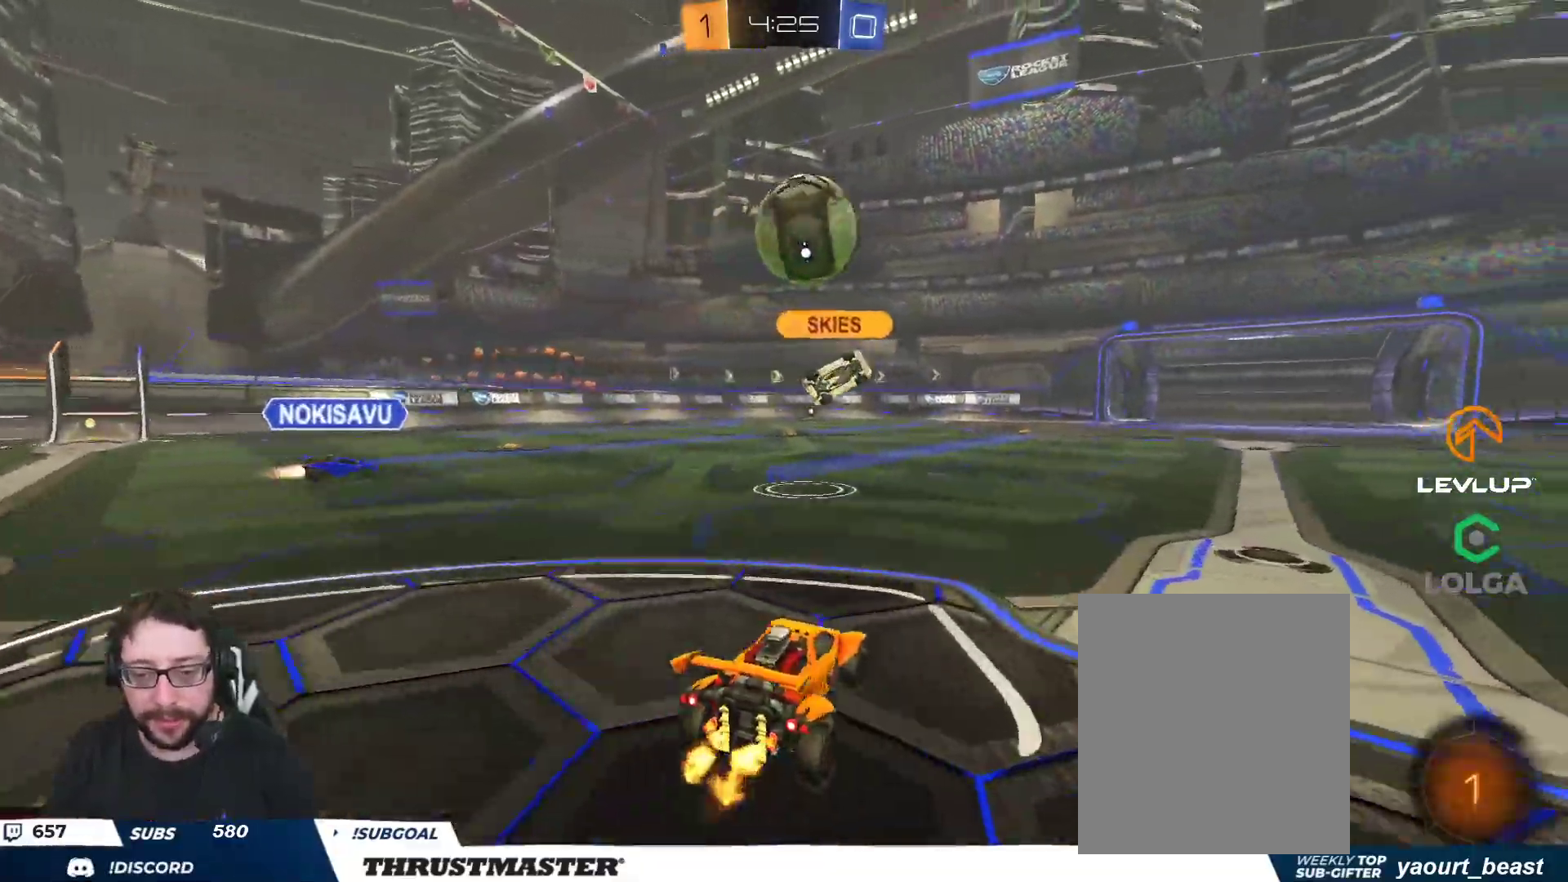
{"buttons": ["R2"], "left_stick": "center", "right_stick": "center", "events": [[117, "left_stick", "left"], [250, "left_stick", "center"]]}
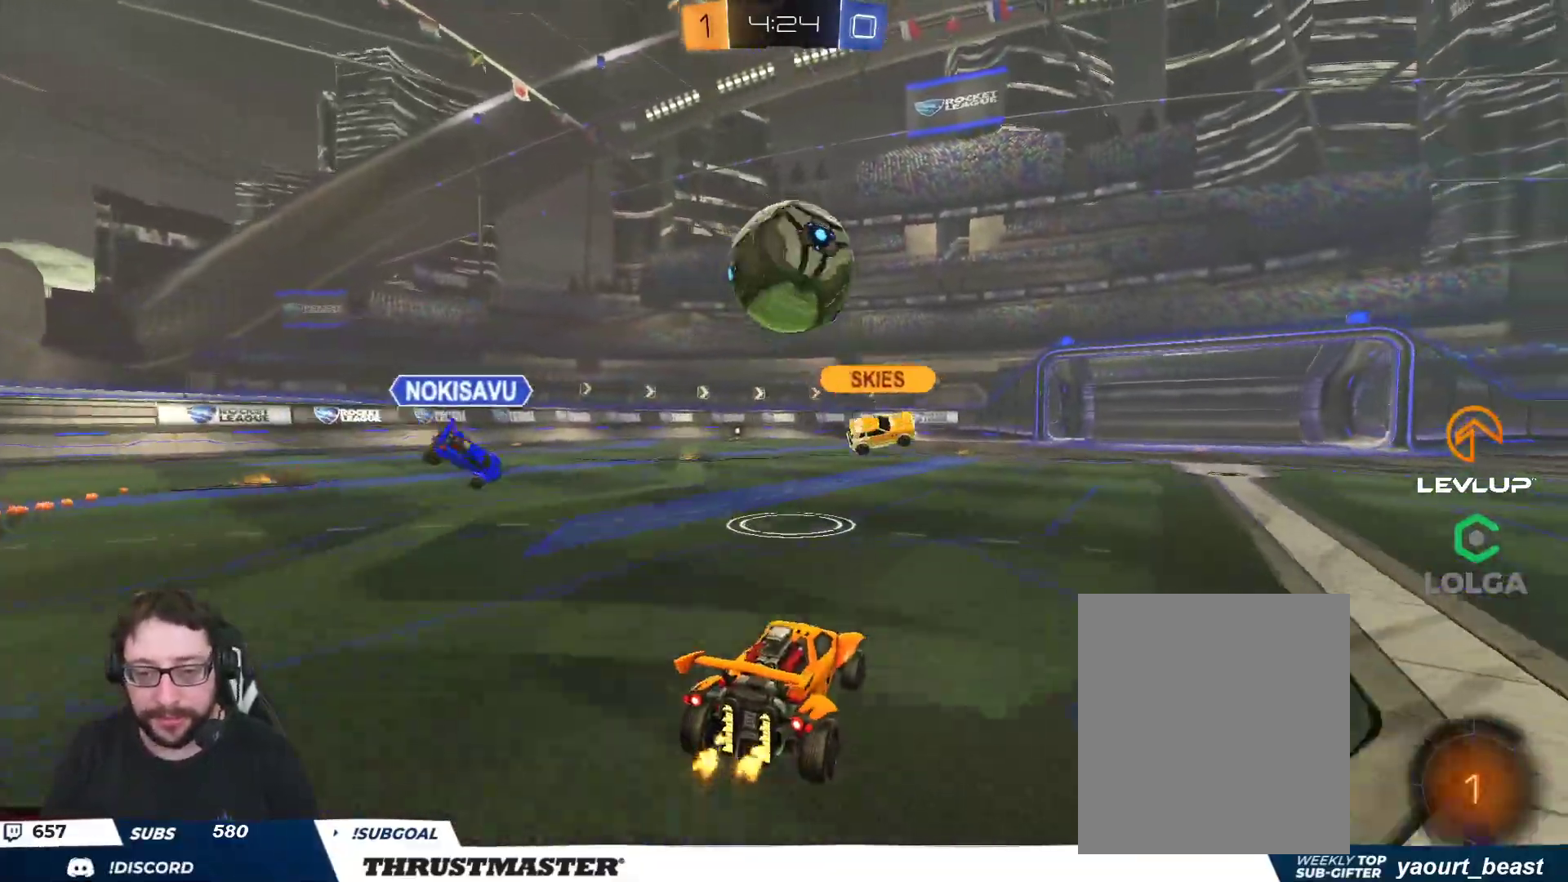
{"buttons": ["L2", "R2"], "left_stick": "down", "right_stick": "center", "events": [[33, "left_stick", "right"], [50, "A", "down"], [67, "B", "down"], [150, "A", "up"], [167, "B", "up"], [267, "left_stick", "up-left"], [300, "L2", "down"], [383, "A", "down"], [400, "L3", "down"], [467, "A", "up"], [467, "left_stick", "down"], [483, "L3", "up"]]}
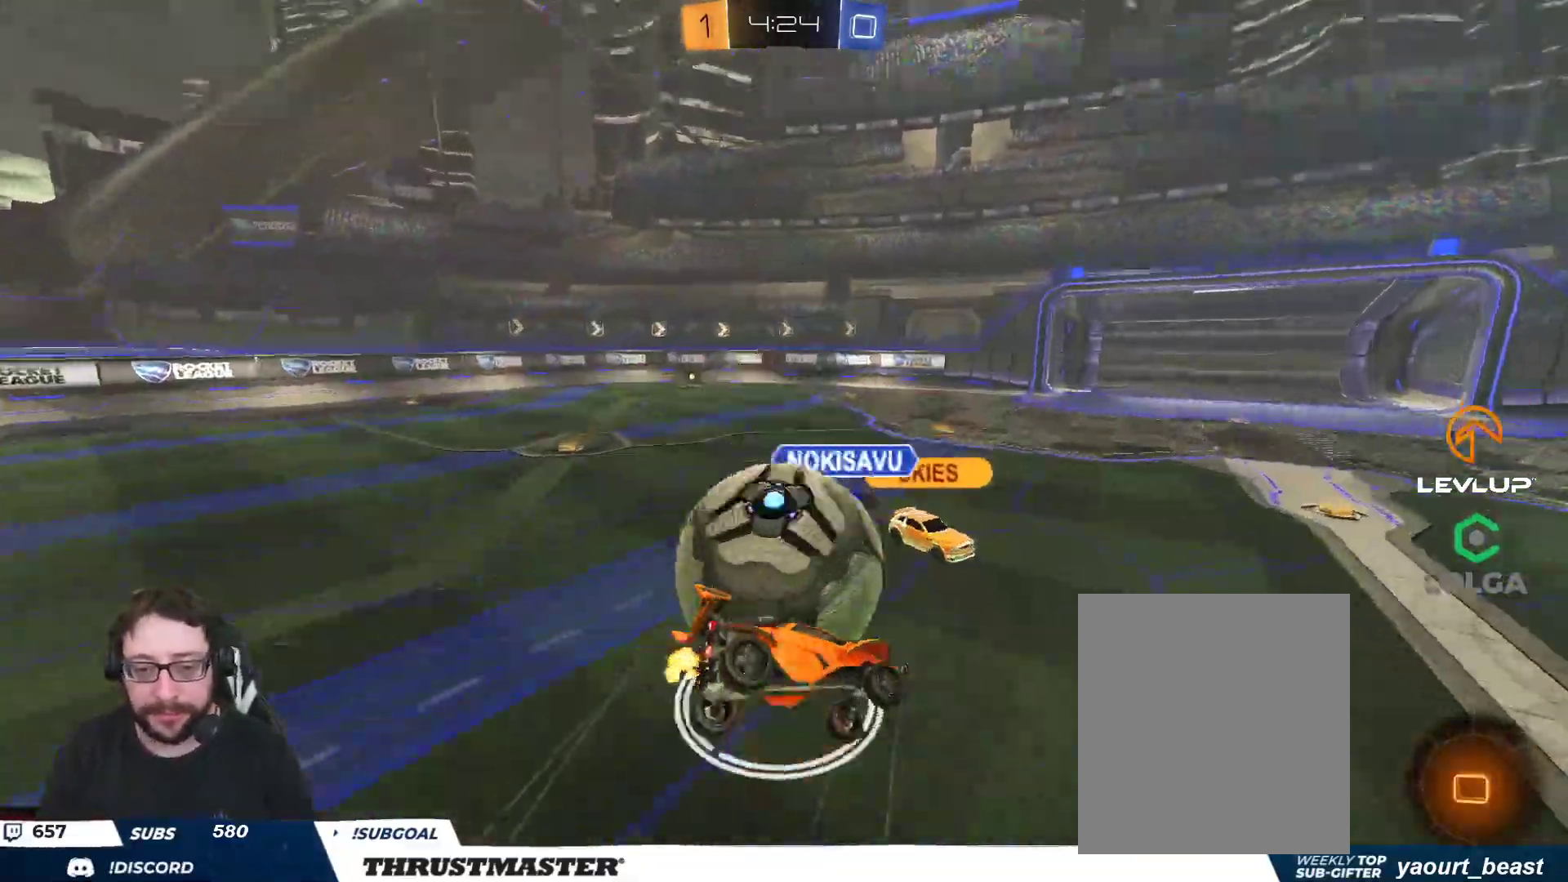
{"buttons": ["L2"], "left_stick": "left", "right_stick": "center", "events": [[17, "R2", "up"], [317, "left_stick", "left"]]}
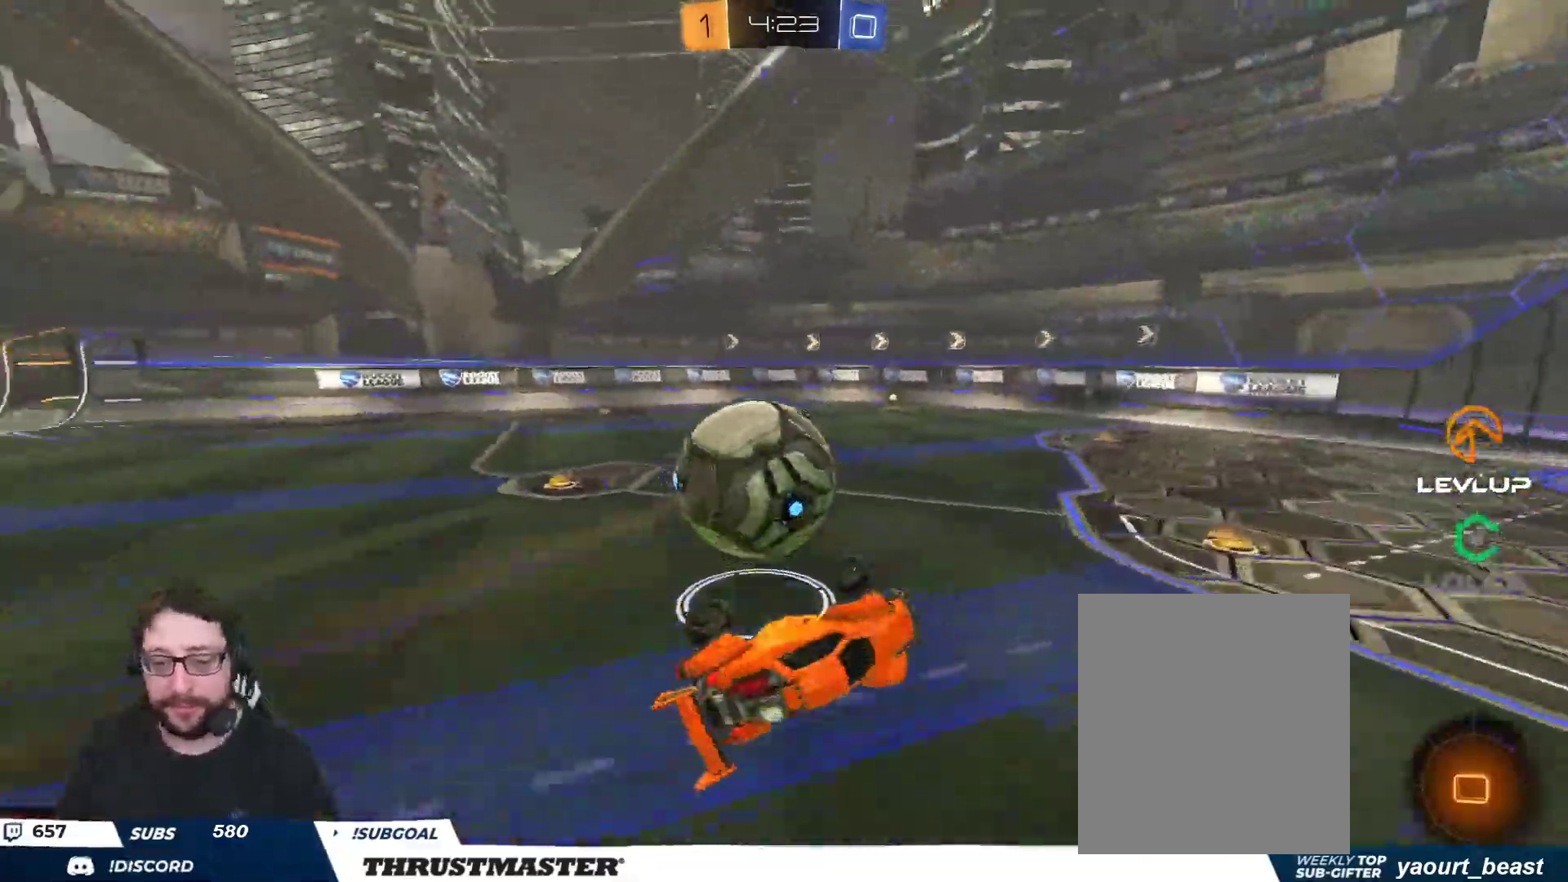
{"buttons": ["B", "R2"], "left_stick": "down-left", "right_stick": "center", "events": [[133, "L2", "up"], [150, "R2", "down"], [167, "left_stick", "center"], [317, "left_stick", "down-left"], [467, "B", "down"]]}
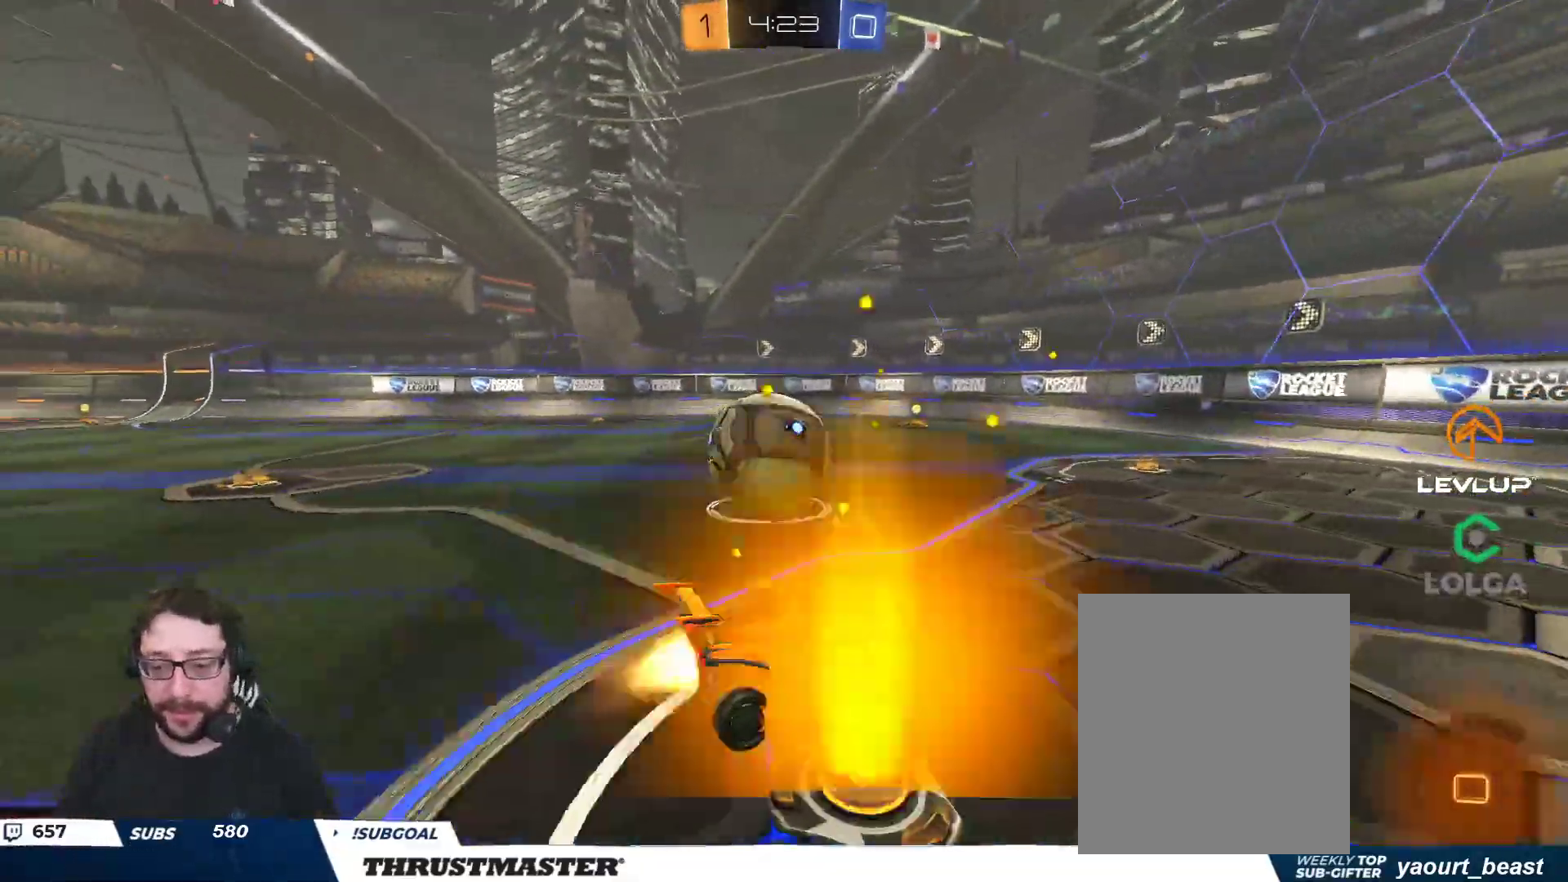
{"buttons": ["R2"], "left_stick": "up-left", "right_stick": "center", "events": [[150, "left_stick", "left"], [300, "B", "up"], [367, "left_stick", "up-left"]]}
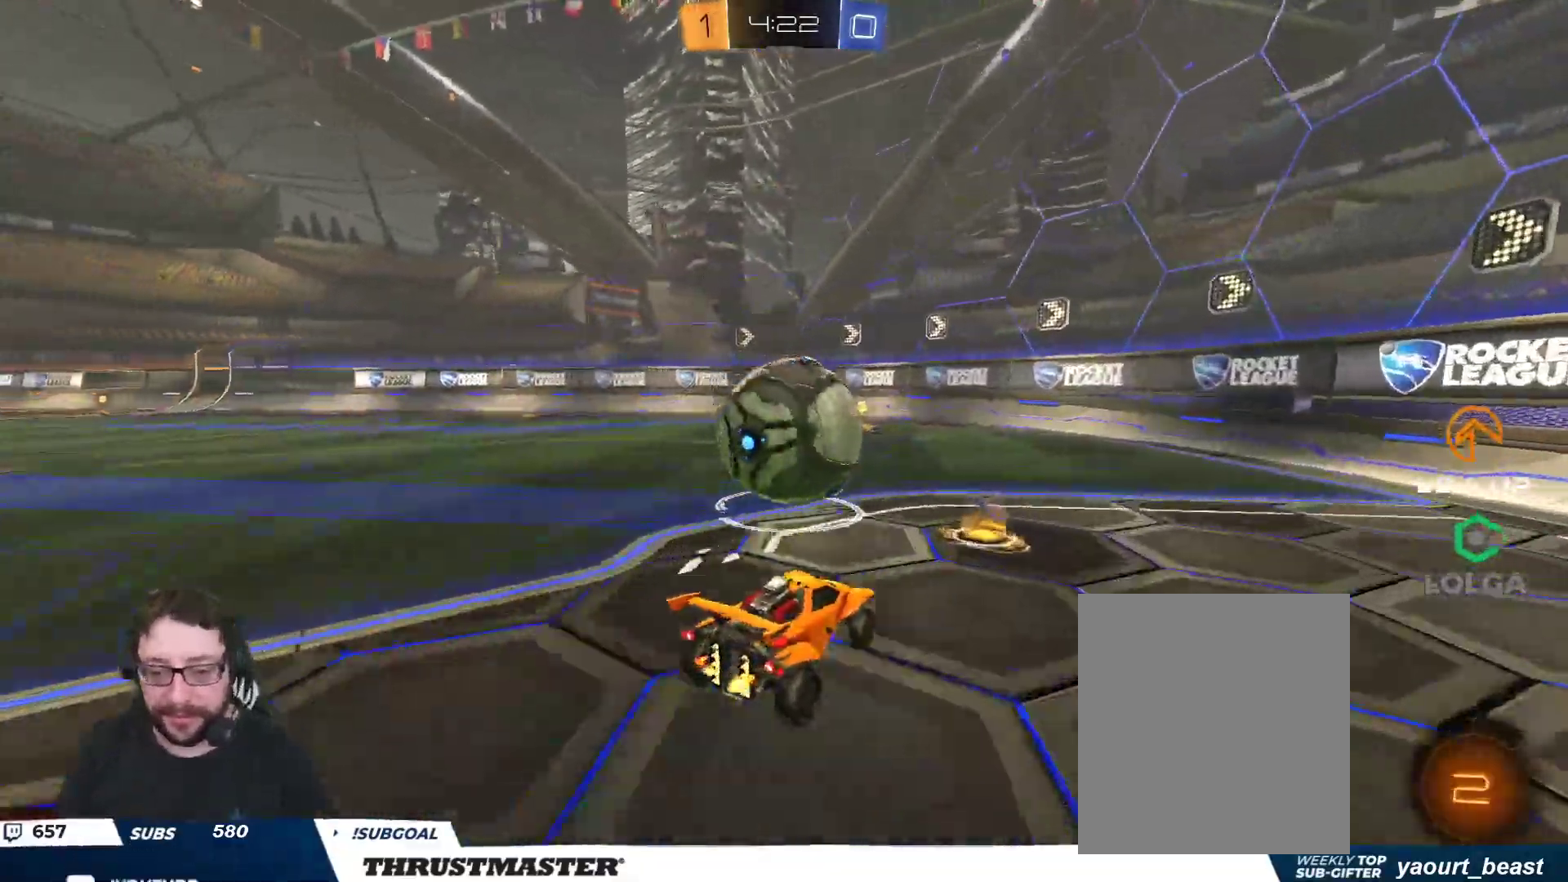
{"buttons": ["R2"], "left_stick": "center", "right_stick": "center", "events": [[33, "Y", "down"], [50, "left_stick", "left"], [133, "Y", "up"], [267, "B", "down"], [267, "Y", "down"], [283, "left_stick", "center"], [400, "Y", "up"], [417, "B", "up"]]}
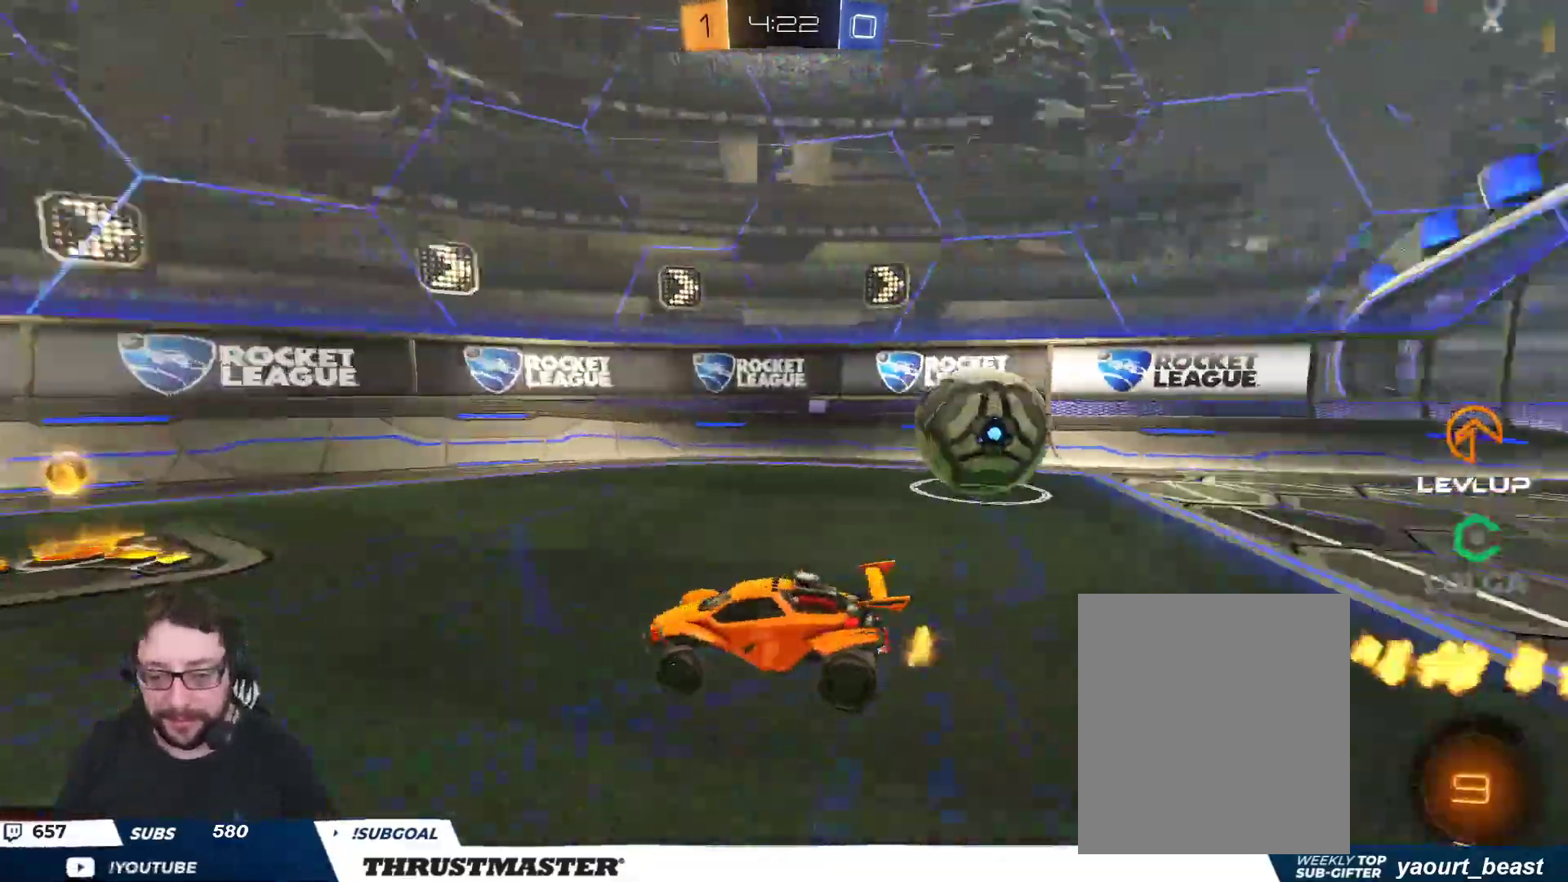
{"buttons": [], "left_stick": "right", "right_stick": "center", "events": [[17, "left_stick", "right"], [67, "L2", "down"], [200, "L2", "up"], [450, "R2", "up"]]}
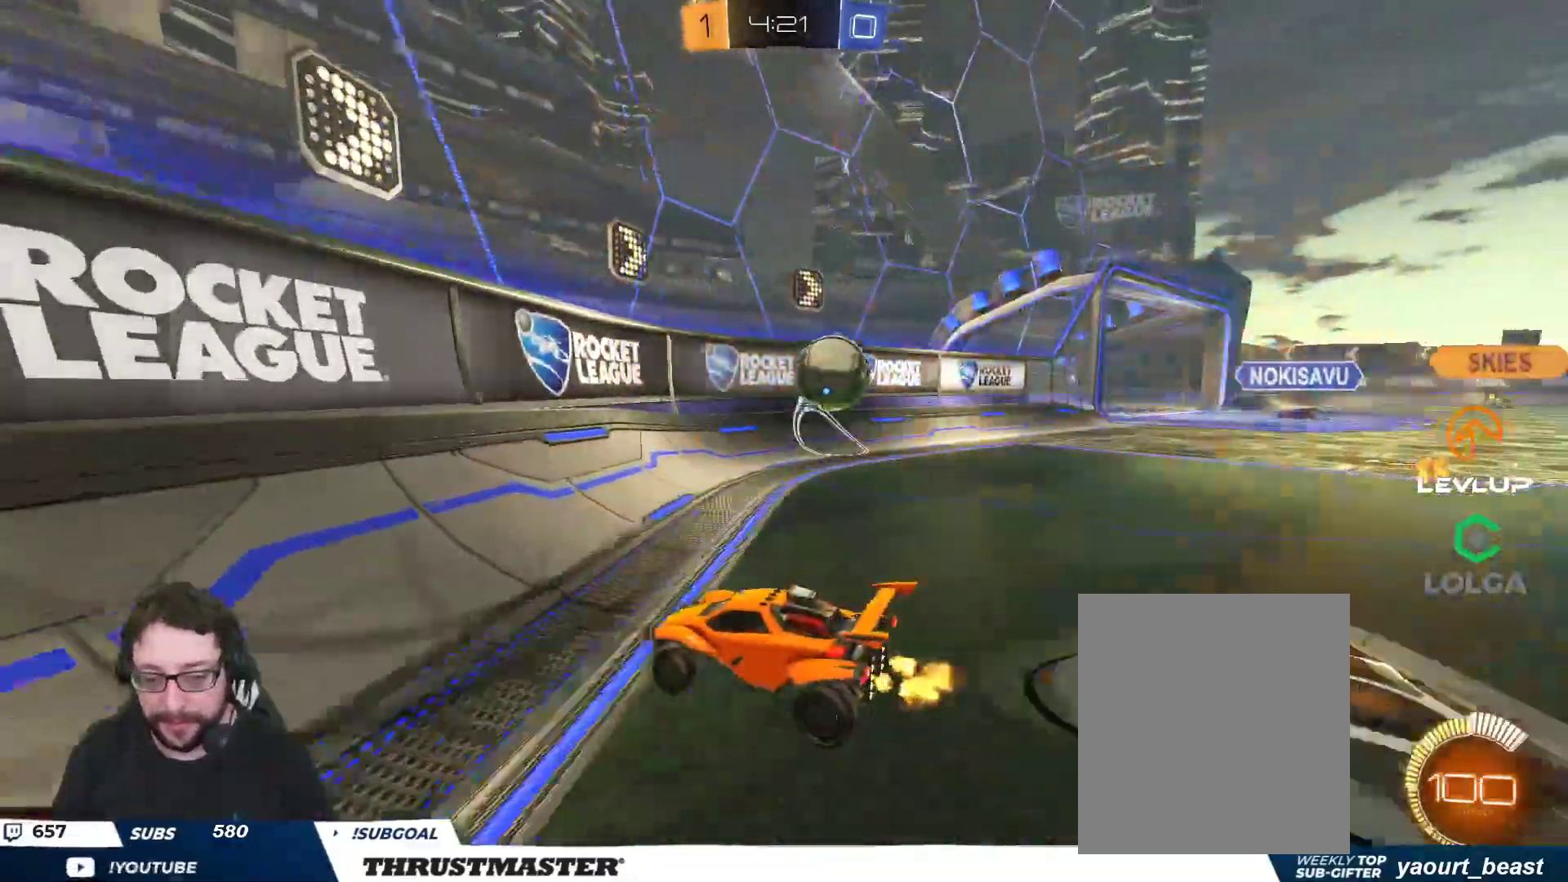
{"buttons": ["B", "R2"], "left_stick": "right", "right_stick": "center", "events": [[67, "R2", "down"], [350, "left_stick", "center"], [367, "B", "down"], [467, "left_stick", "right"]]}
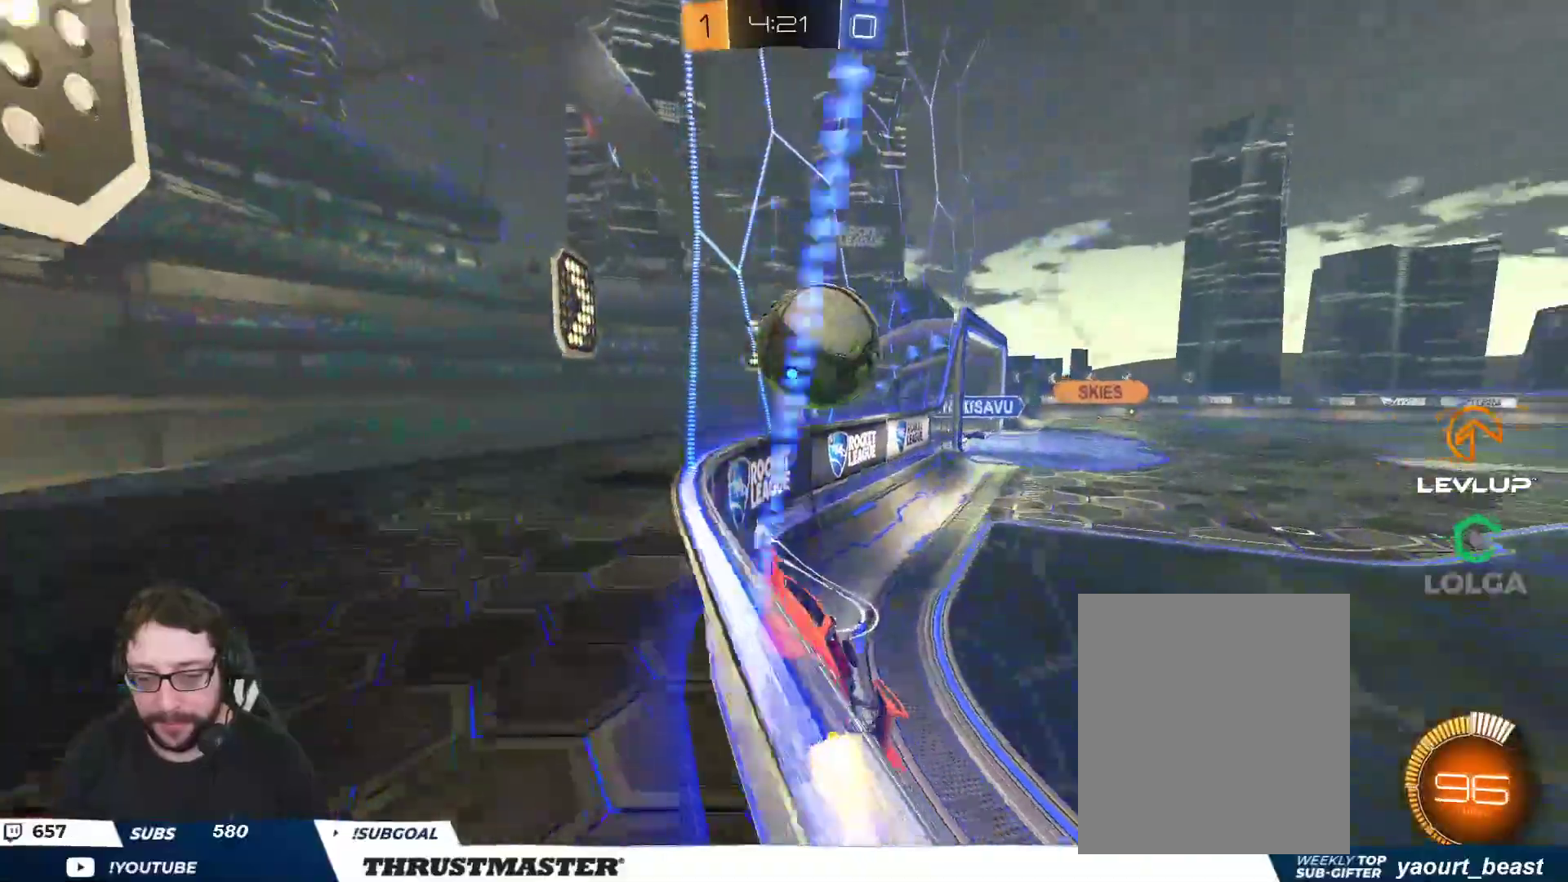
{"buttons": ["B", "L2", "R2"], "left_stick": "right", "right_stick": "center", "events": [[50, "left_stick", "down-left"], [117, "B", "up"], [267, "left_stick", "right"], [300, "L2", "down"], [367, "L2", "up"], [483, "B", "down"], [500, "L2", "down"]]}
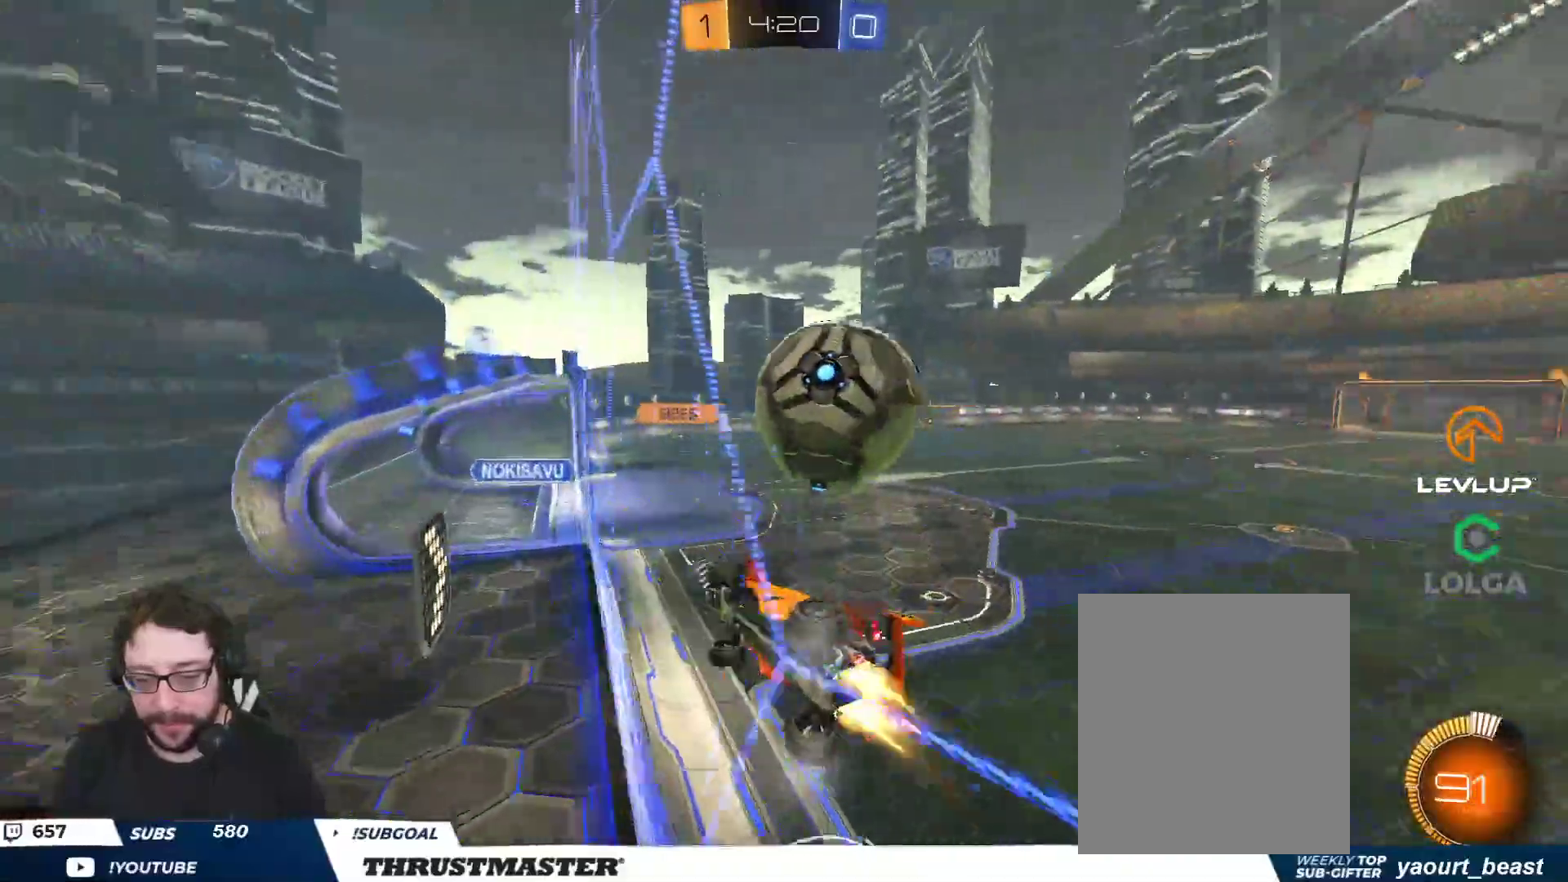
{"buttons": ["B", "R2"], "left_stick": "right", "right_stick": "center", "events": [[50, "L2", "up"]]}